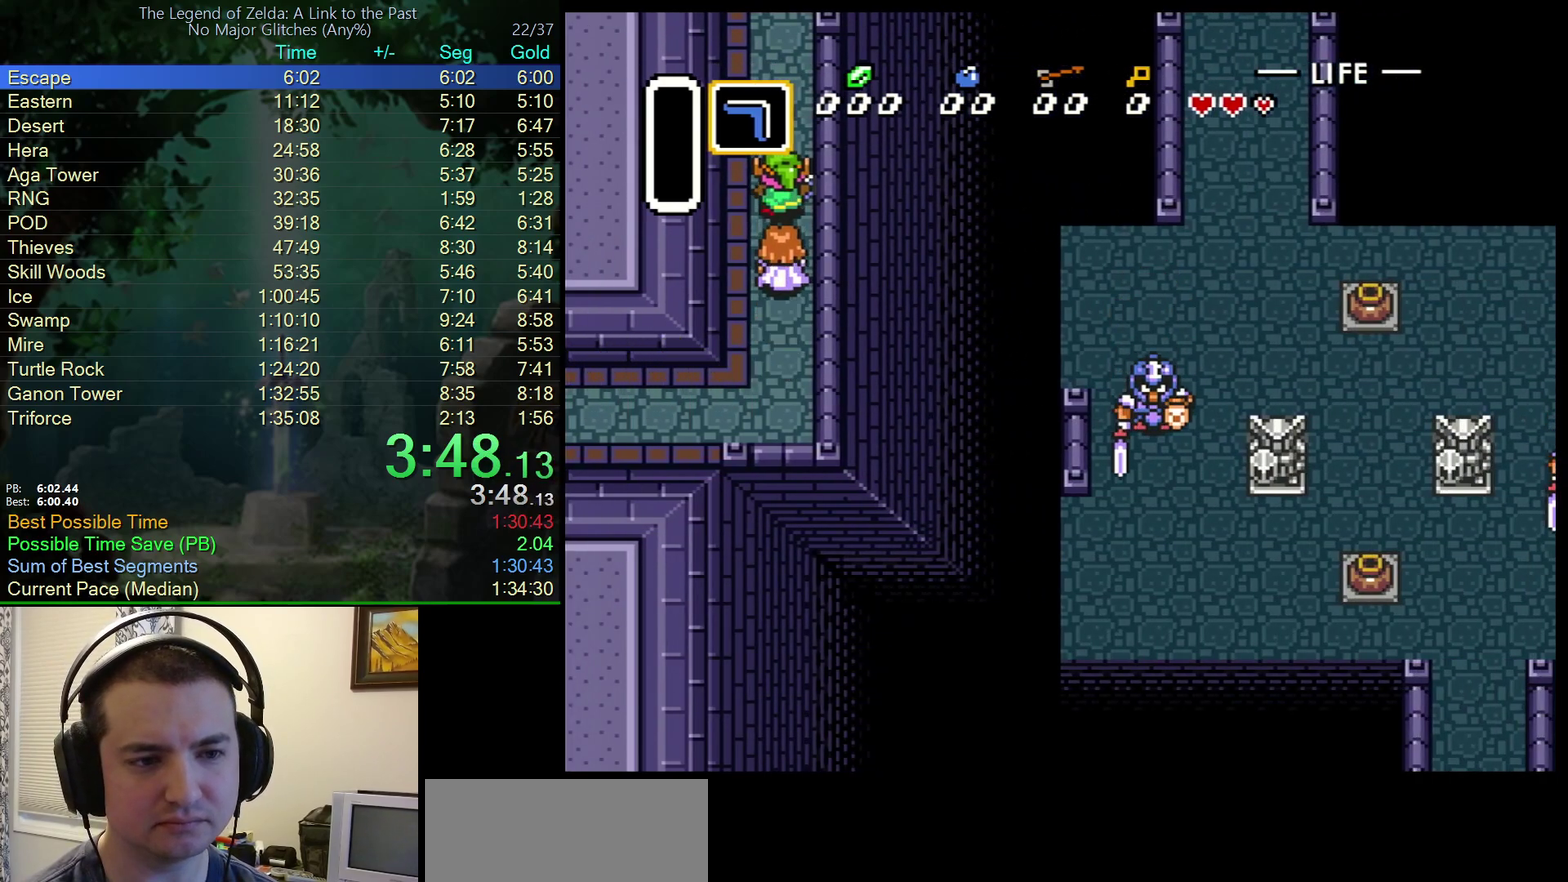
Gameplay with a controller (Nintendo layout); each line is a JSON object with the inputs held at the frame after it. "events" lists button and stick changes between this image and that frame as [ms after this image, input, new state], when the widget could be followed in between. Not read: L3 R3.
{"buttons": ["DPAD_UP", "DPAD_RIGHT"], "events": []}
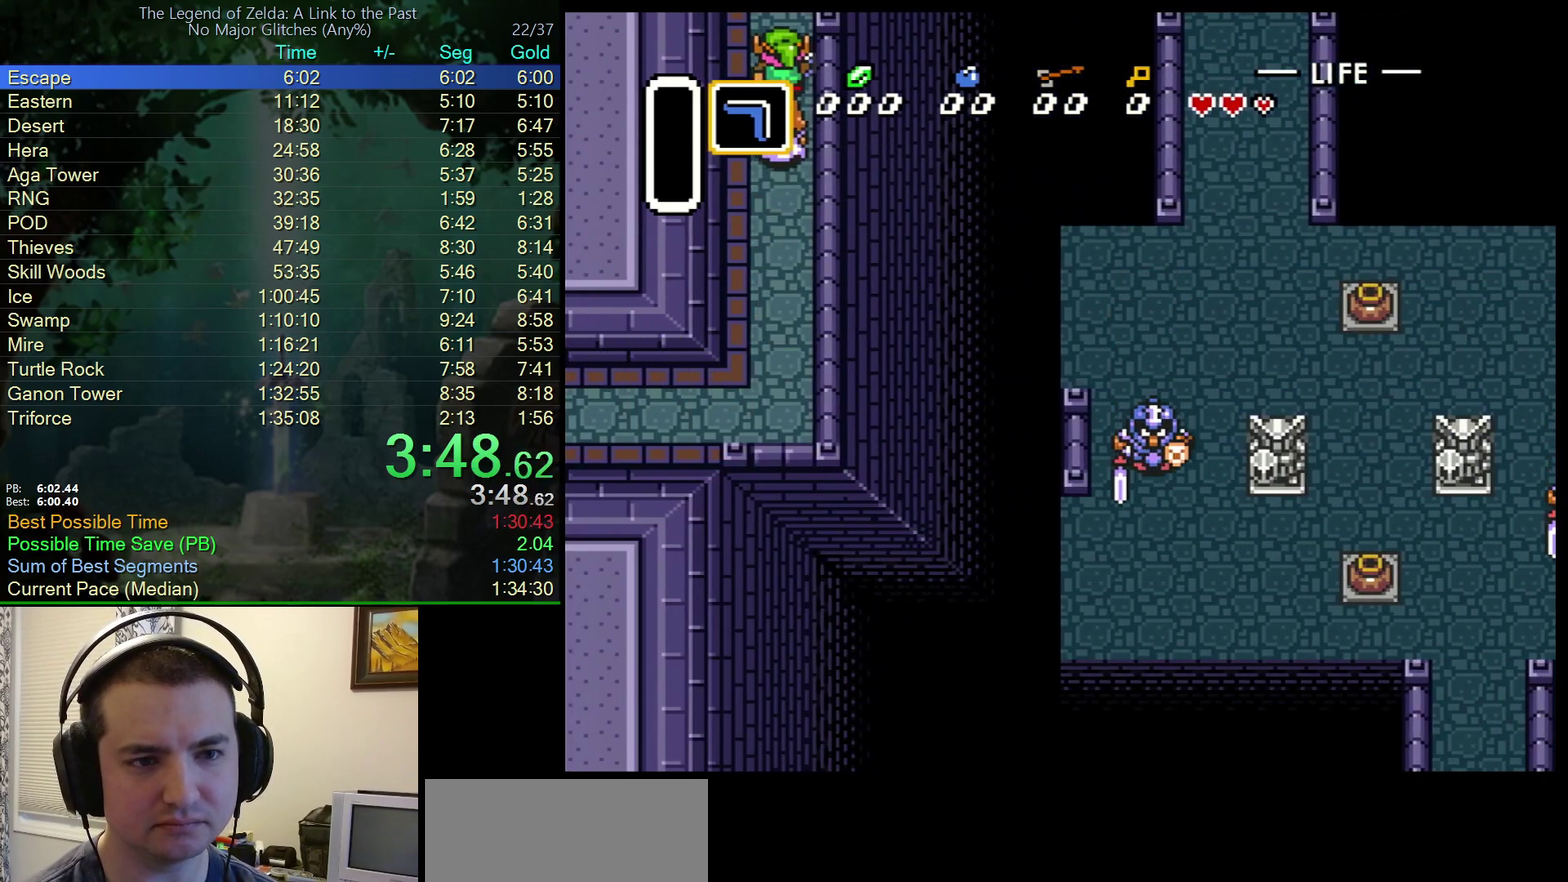
{"buttons": ["DPAD_UP", "DPAD_RIGHT"], "events": []}
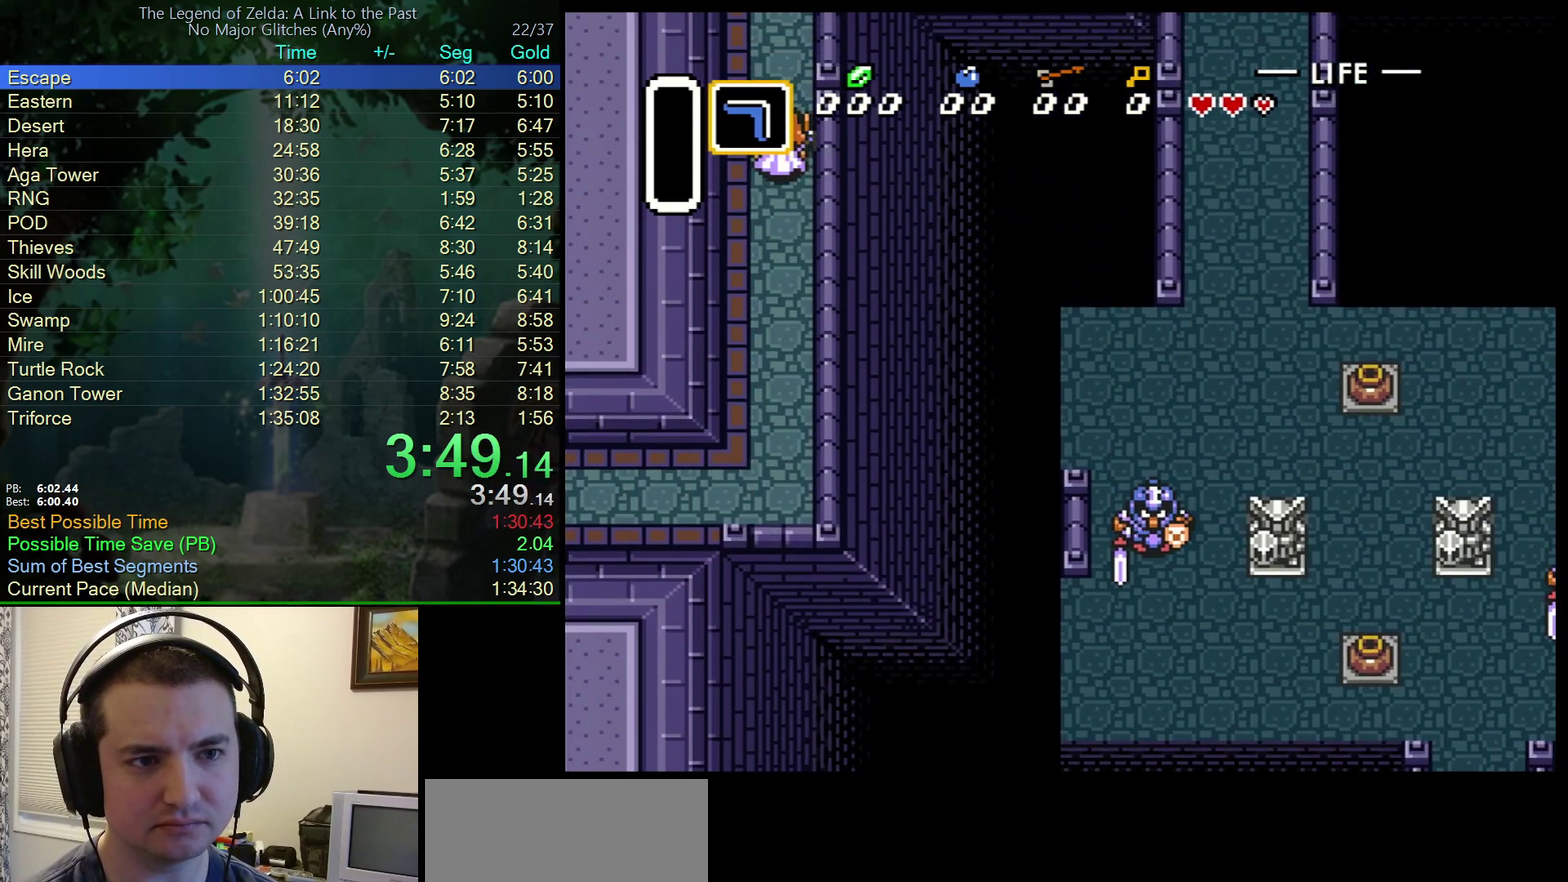
{"buttons": ["DPAD_UP", "DPAD_RIGHT"], "events": []}
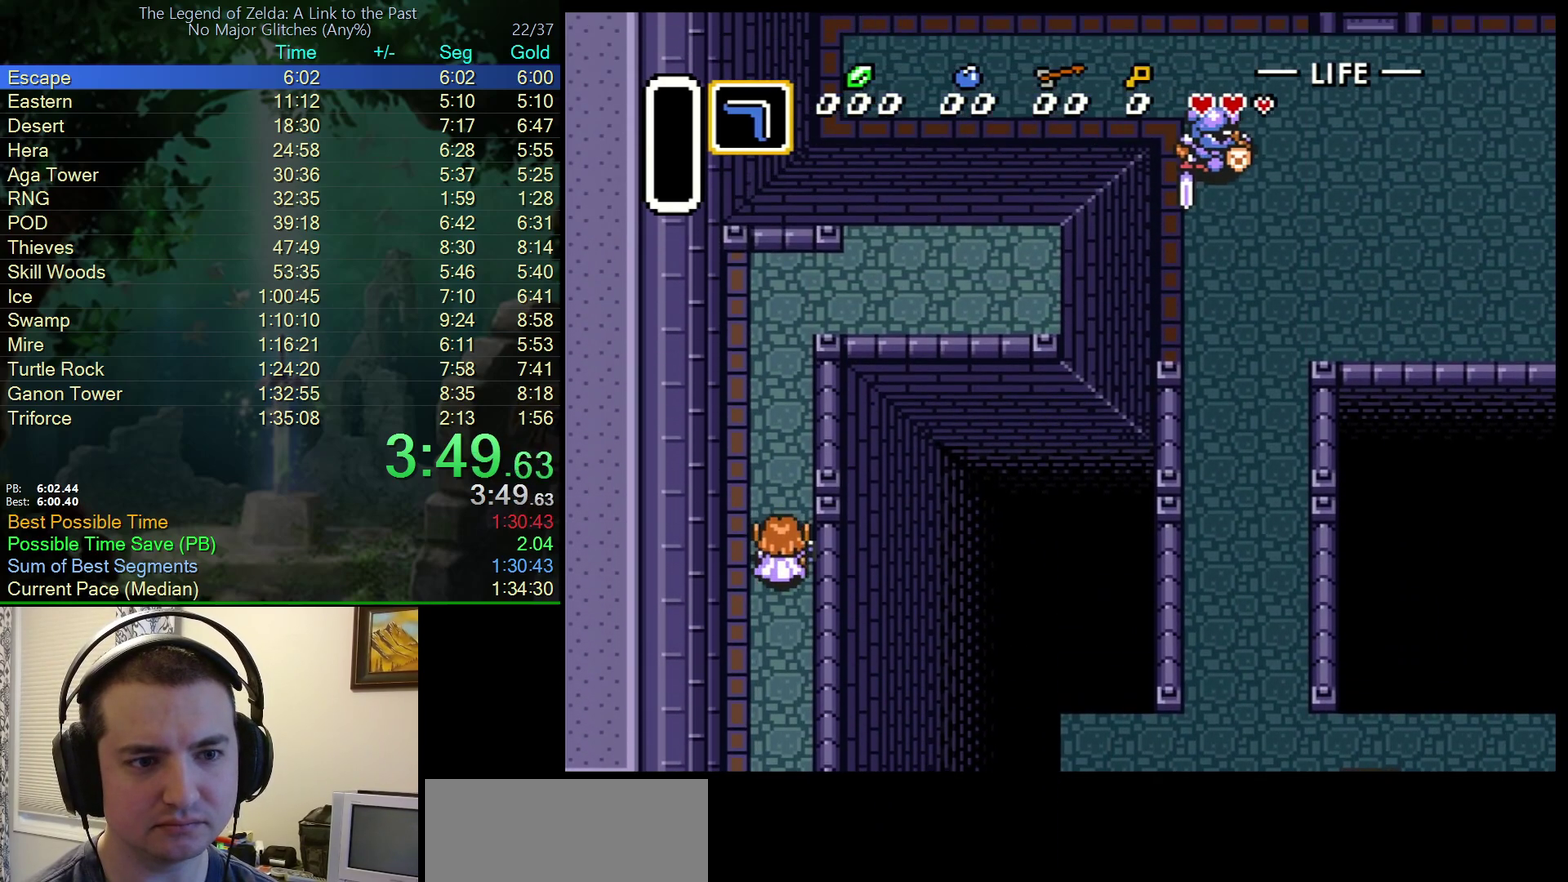
{"buttons": ["DPAD_UP", "DPAD_RIGHT"], "events": []}
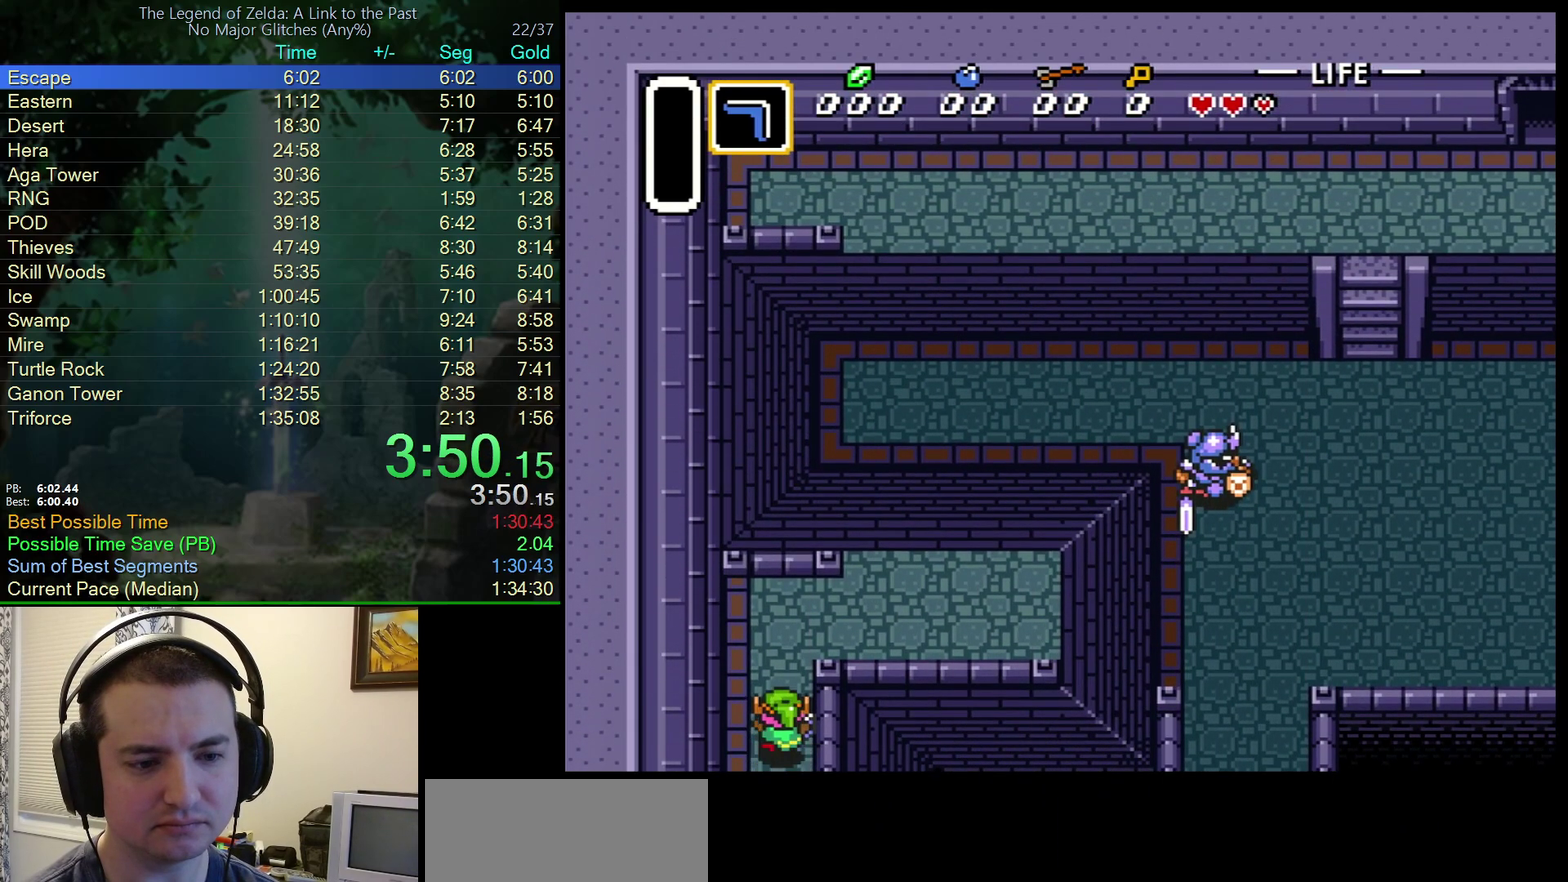
{"buttons": ["DPAD_UP", "DPAD_RIGHT"], "events": []}
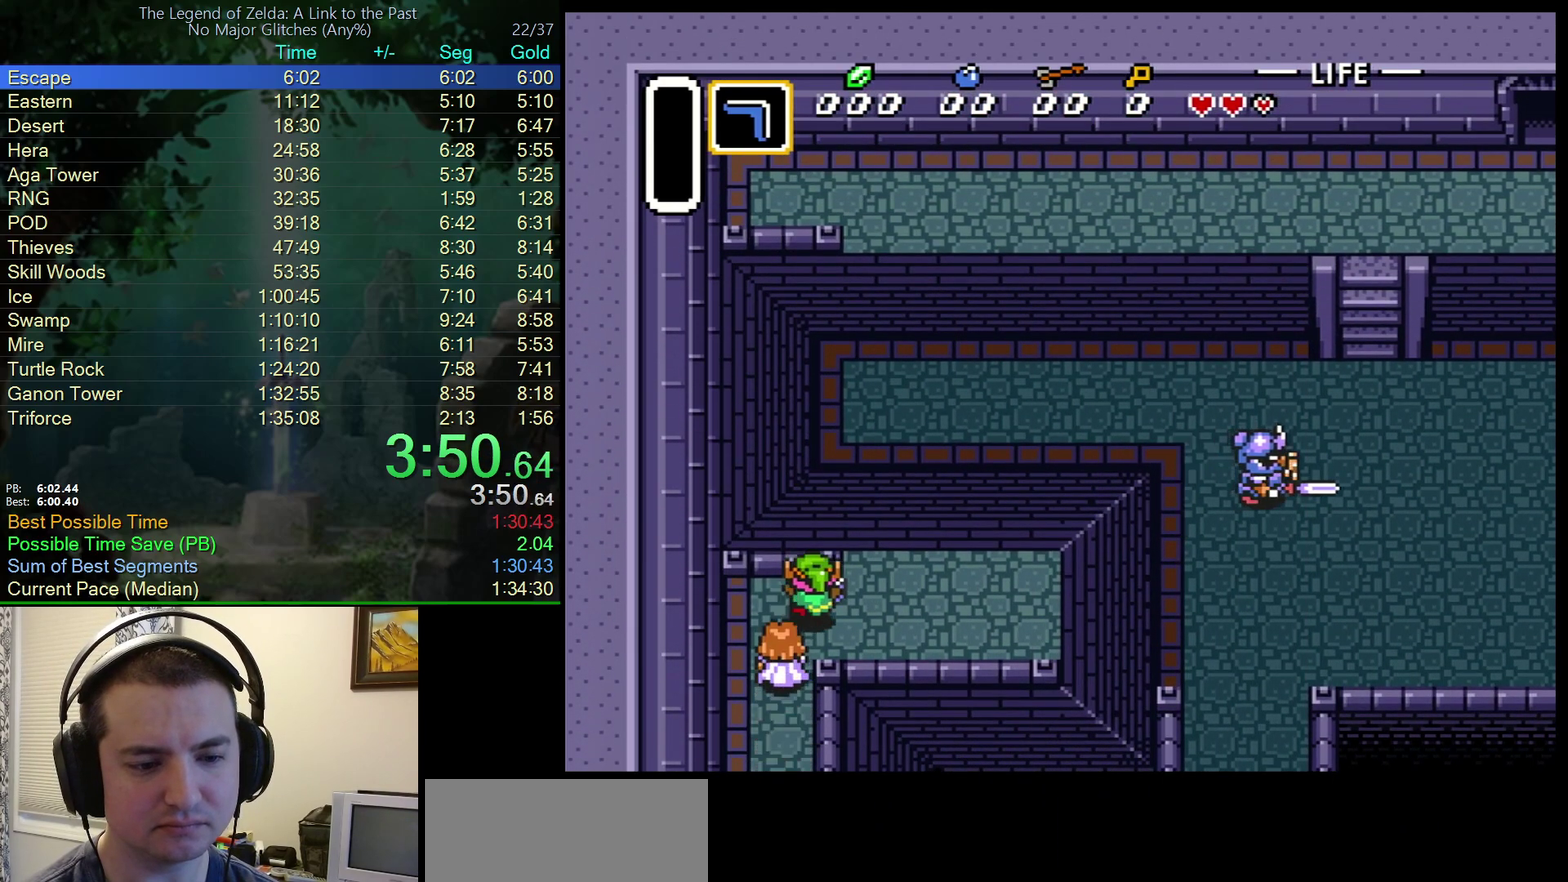
{"buttons": ["DPAD_RIGHT"], "events": [[33, "DPAD_UP", "up"]]}
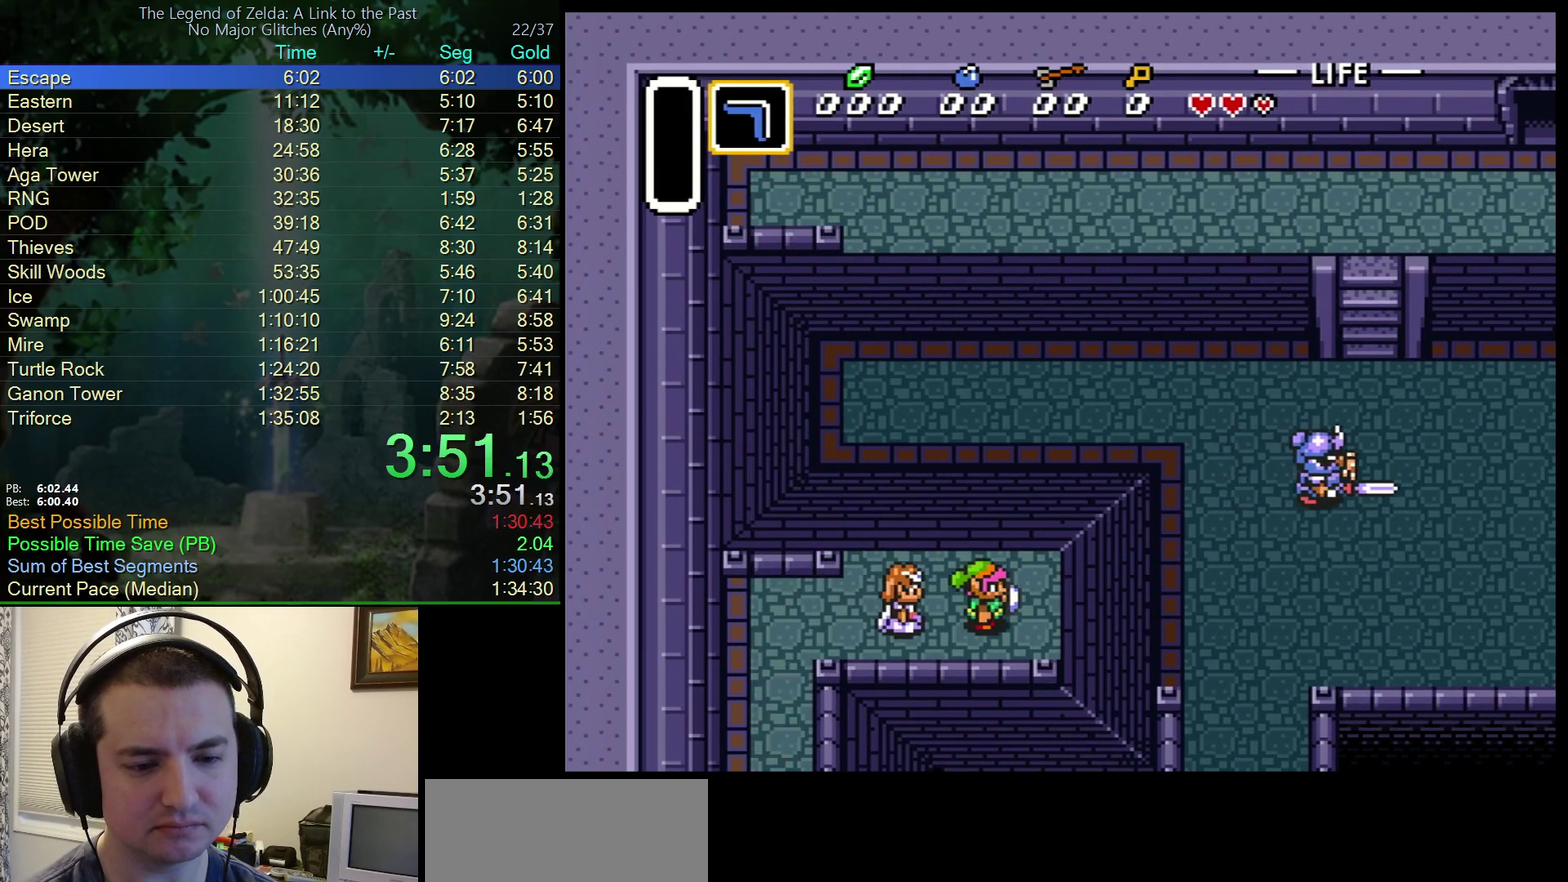
{"buttons": ["DPAD_RIGHT"], "events": []}
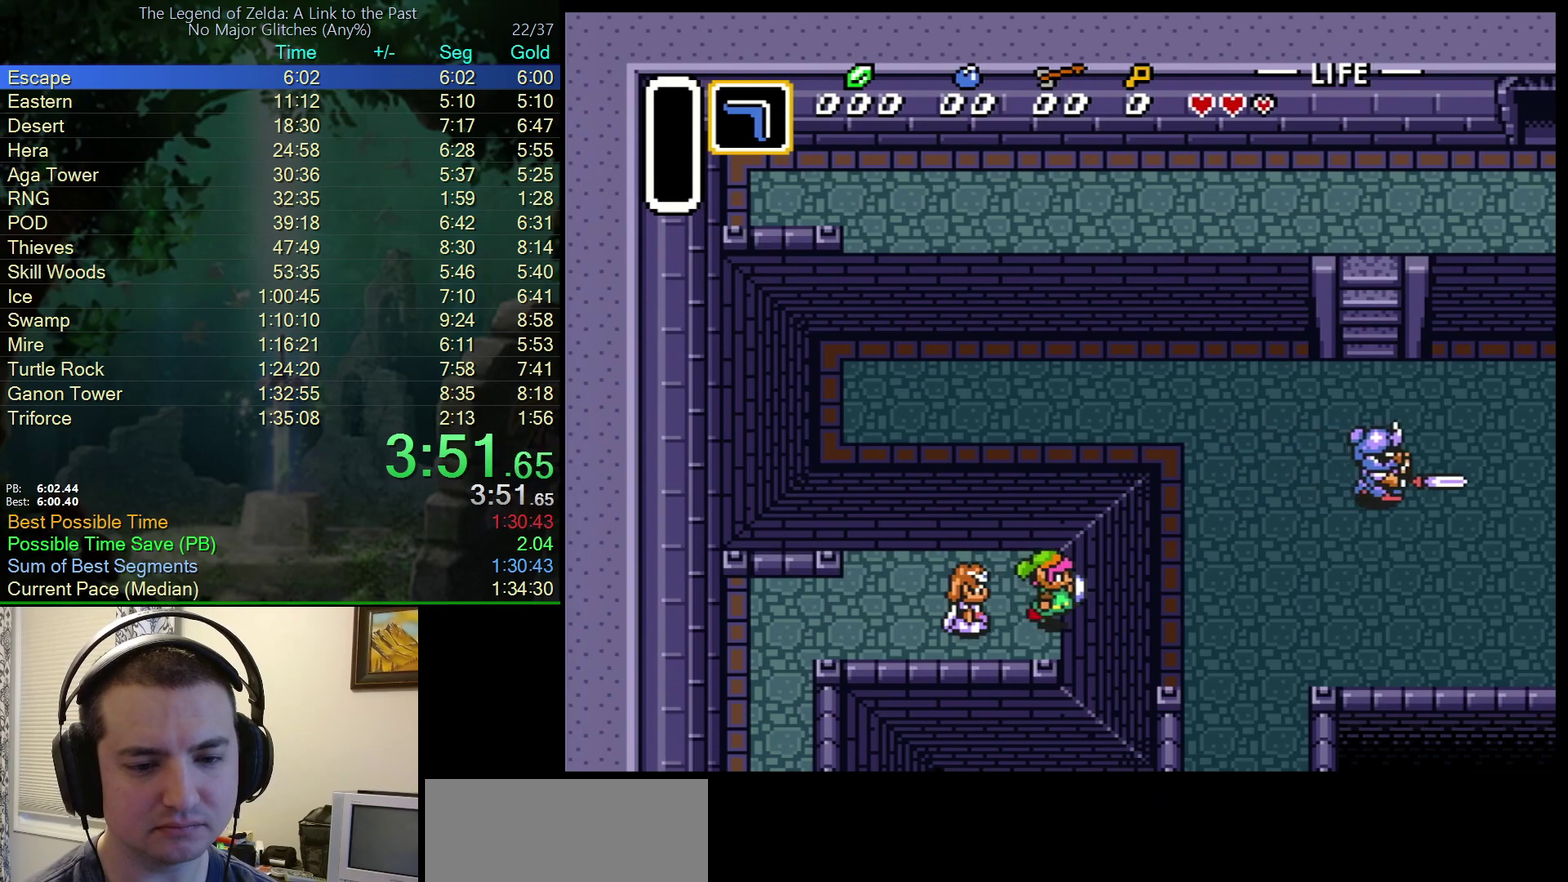
{"buttons": ["DPAD_UP", "DPAD_RIGHT"], "events": [[250, "DPAD_RIGHT", "up"], [250, "DPAD_UP", "down"], [350, "DPAD_RIGHT", "down"]]}
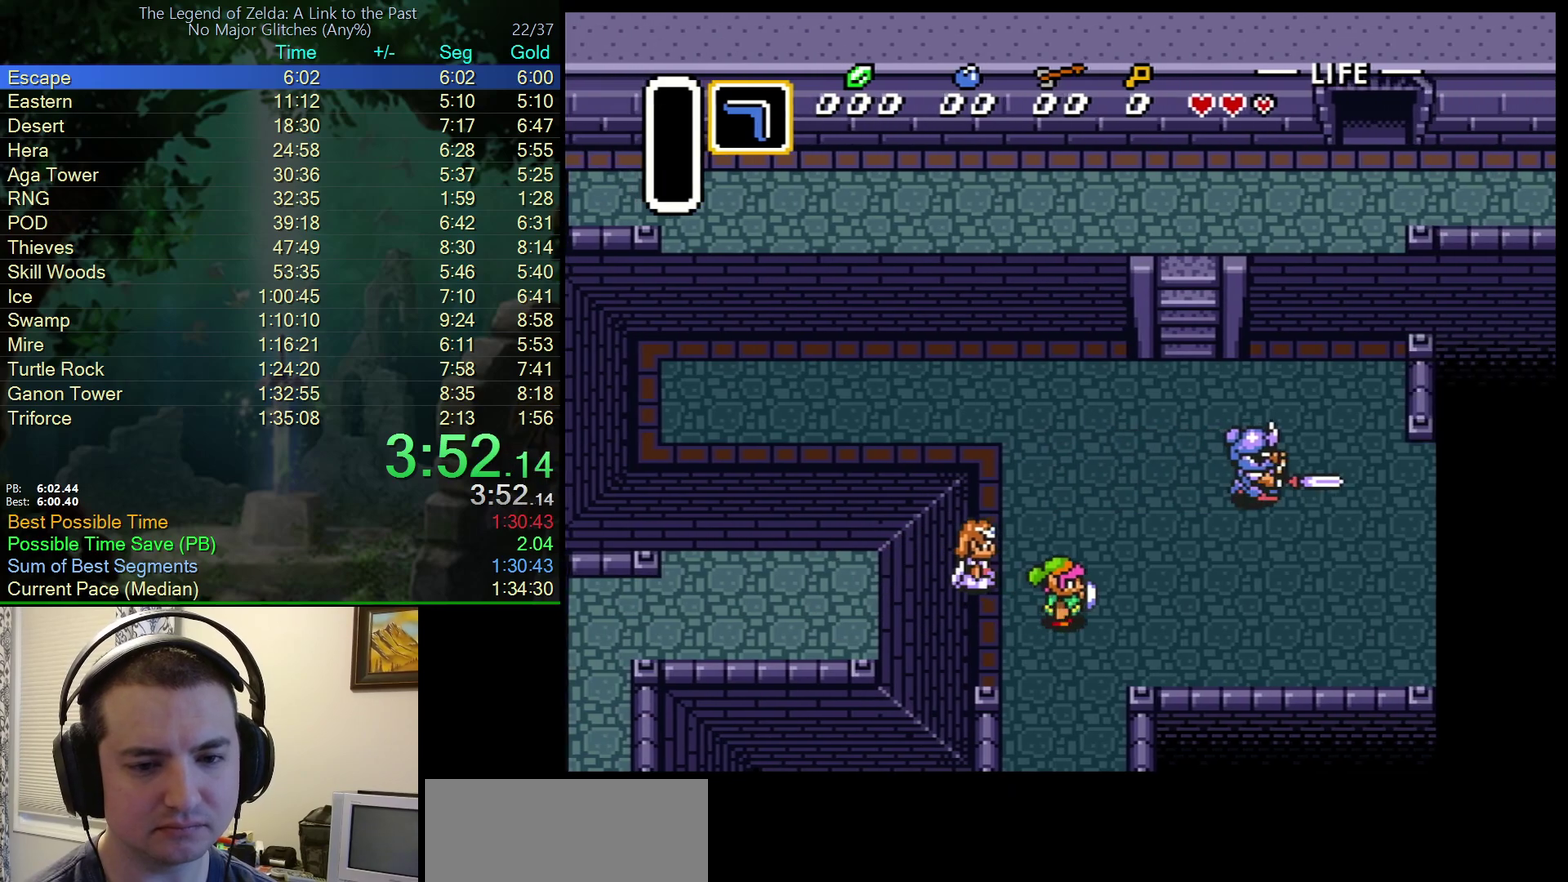
{"buttons": ["DPAD_UP"], "events": [[500, "DPAD_RIGHT", "up"]]}
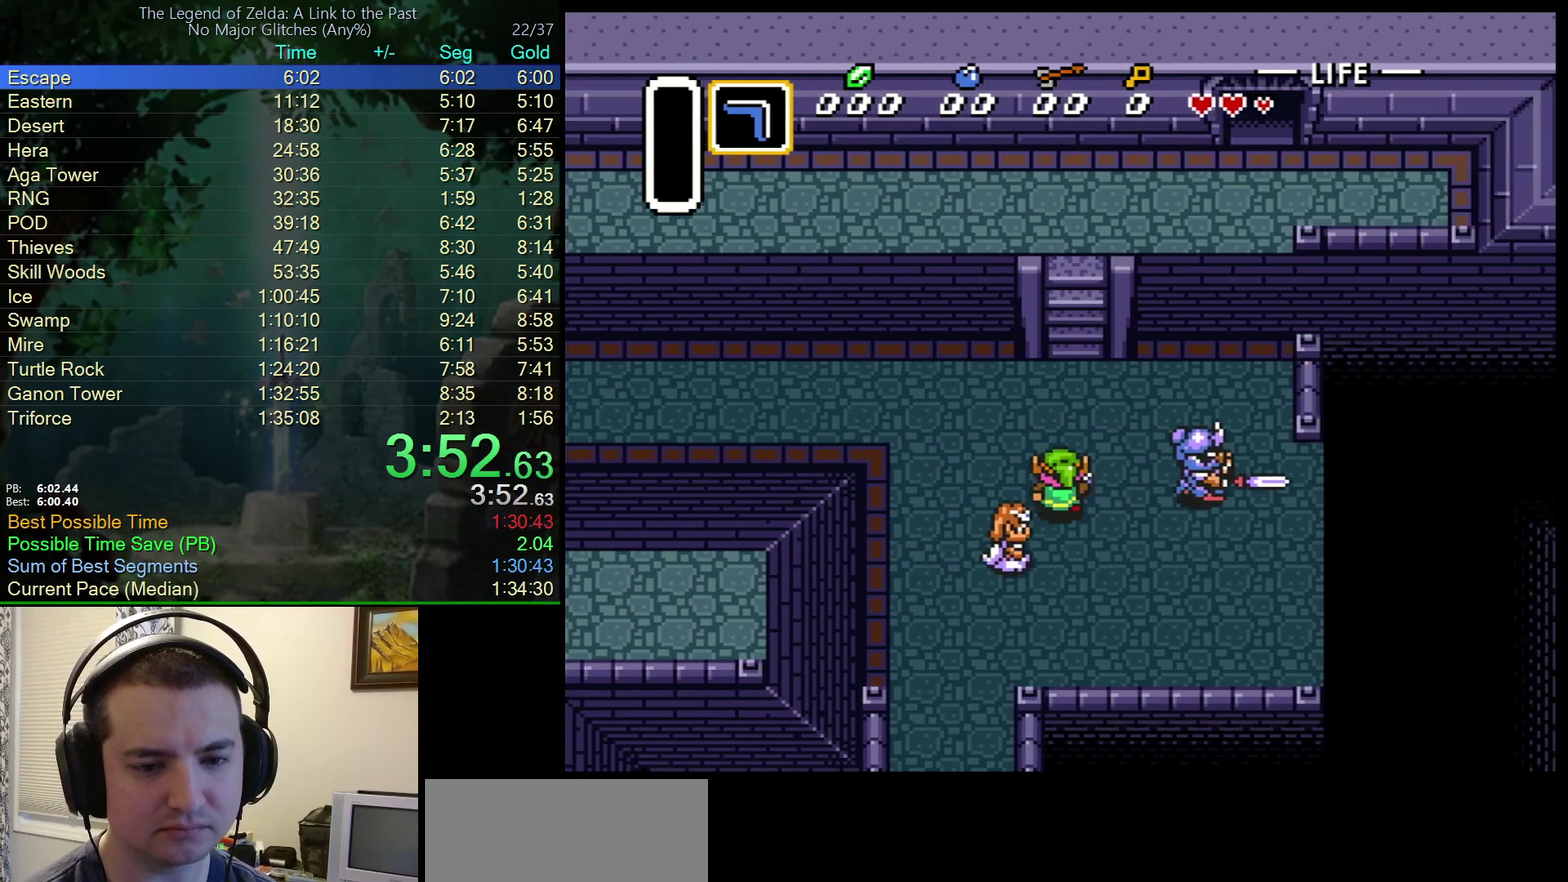
{"buttons": ["DPAD_UP"], "events": [[300, "DPAD_RIGHT", "down"], [350, "DPAD_RIGHT", "up"]]}
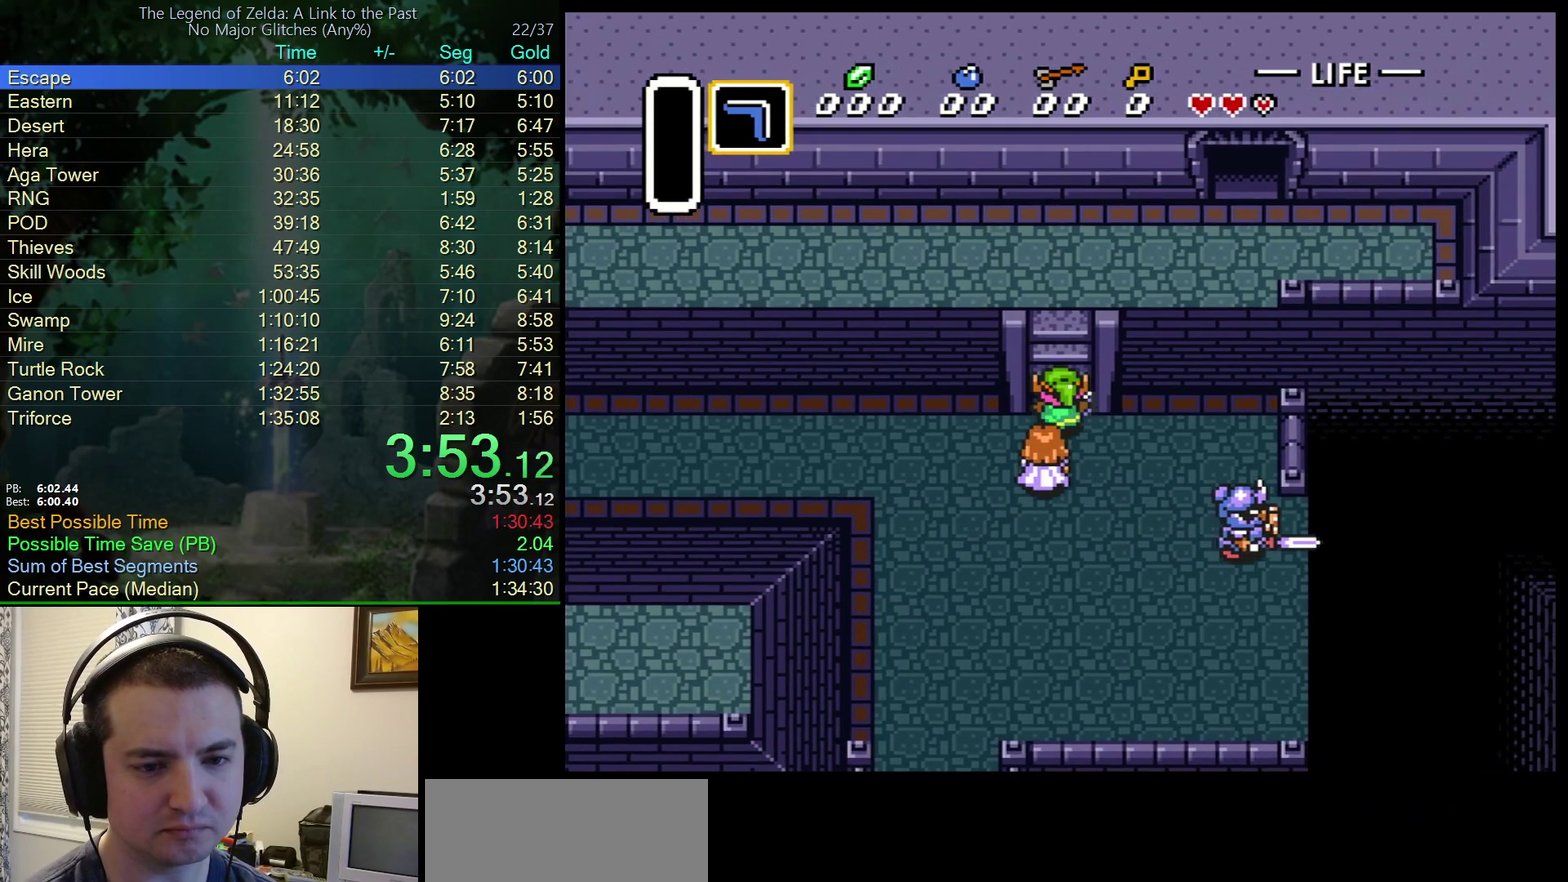
{"buttons": ["DPAD_UP", "DPAD_RIGHT"], "events": [[283, "DPAD_UP", "up"], [383, "DPAD_RIGHT", "down"], [383, "DPAD_UP", "down"]]}
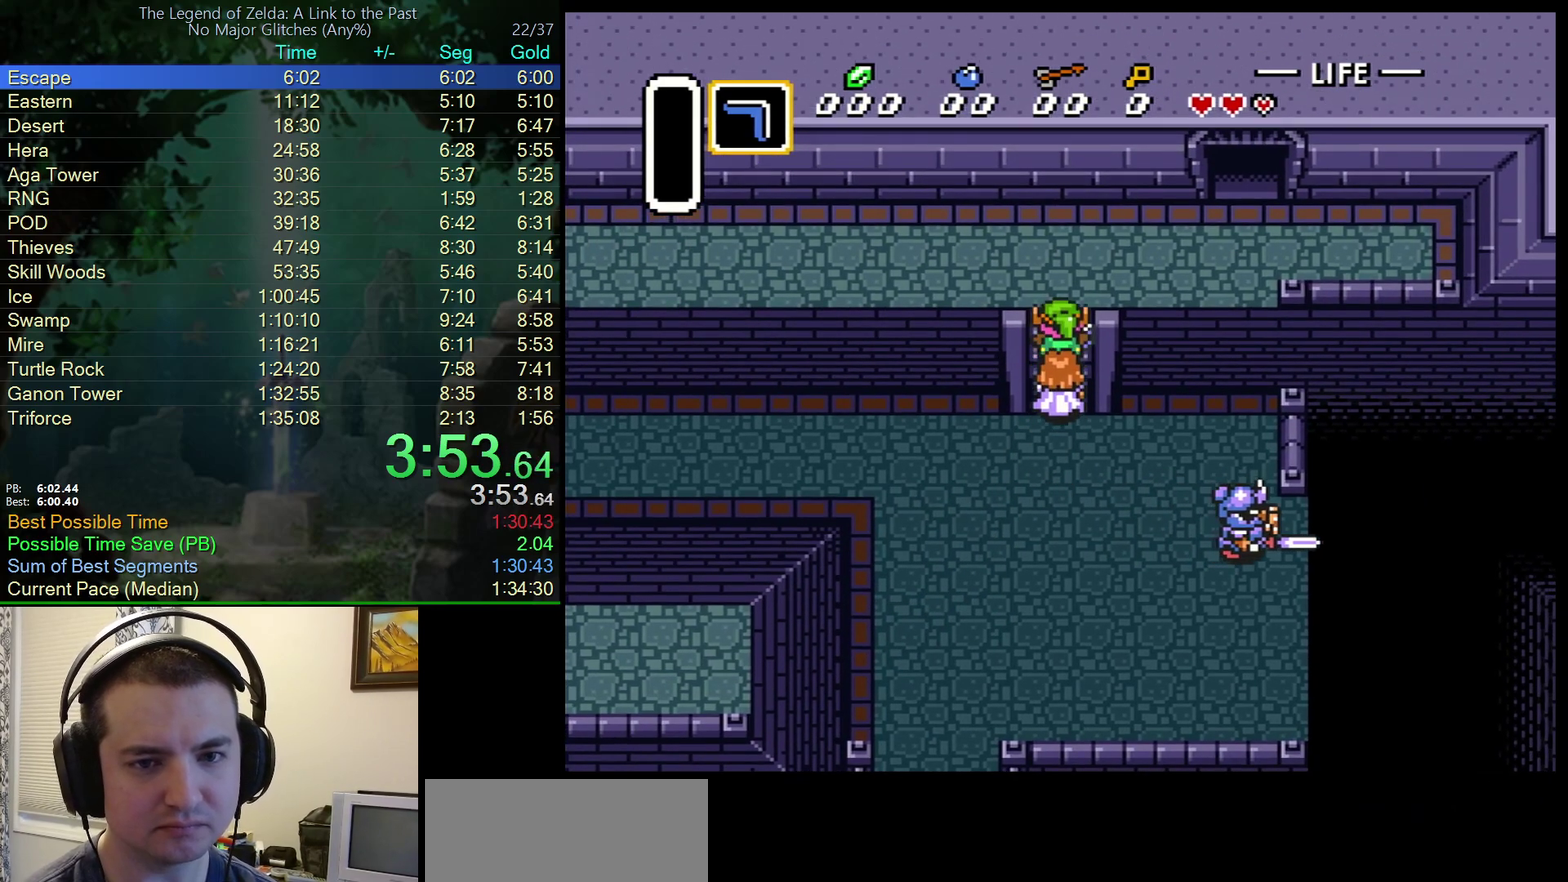
{"buttons": ["DPAD_UP", "DPAD_RIGHT"], "events": []}
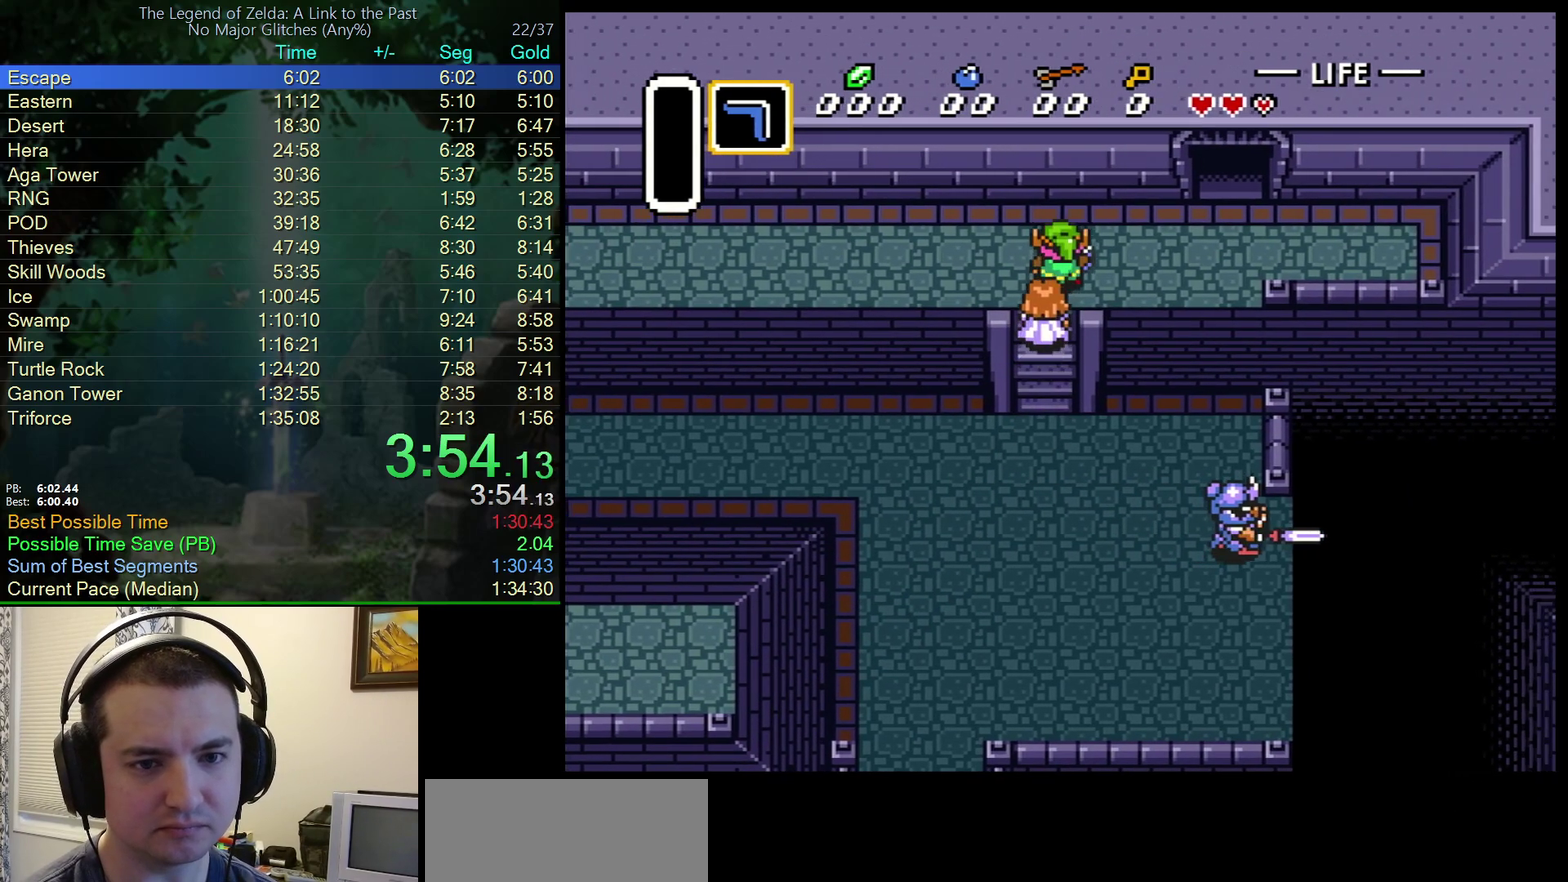
{"buttons": ["DPAD_RIGHT"], "events": [[317, "DPAD_UP", "up"]]}
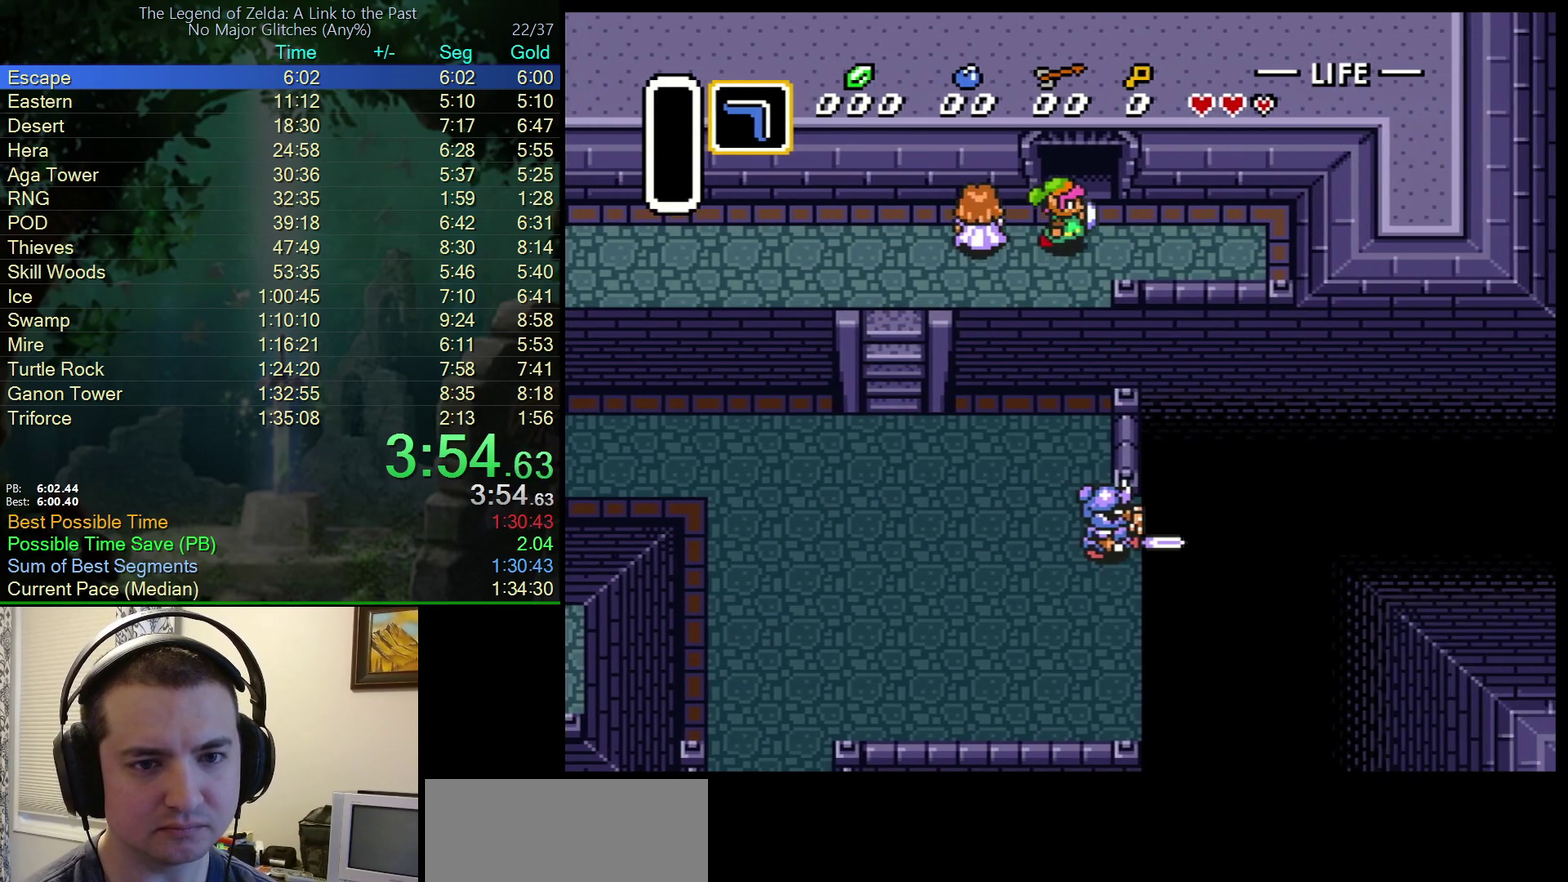
{"buttons": ["DPAD_UP"], "events": [[100, "DPAD_RIGHT", "up"], [100, "DPAD_UP", "down"]]}
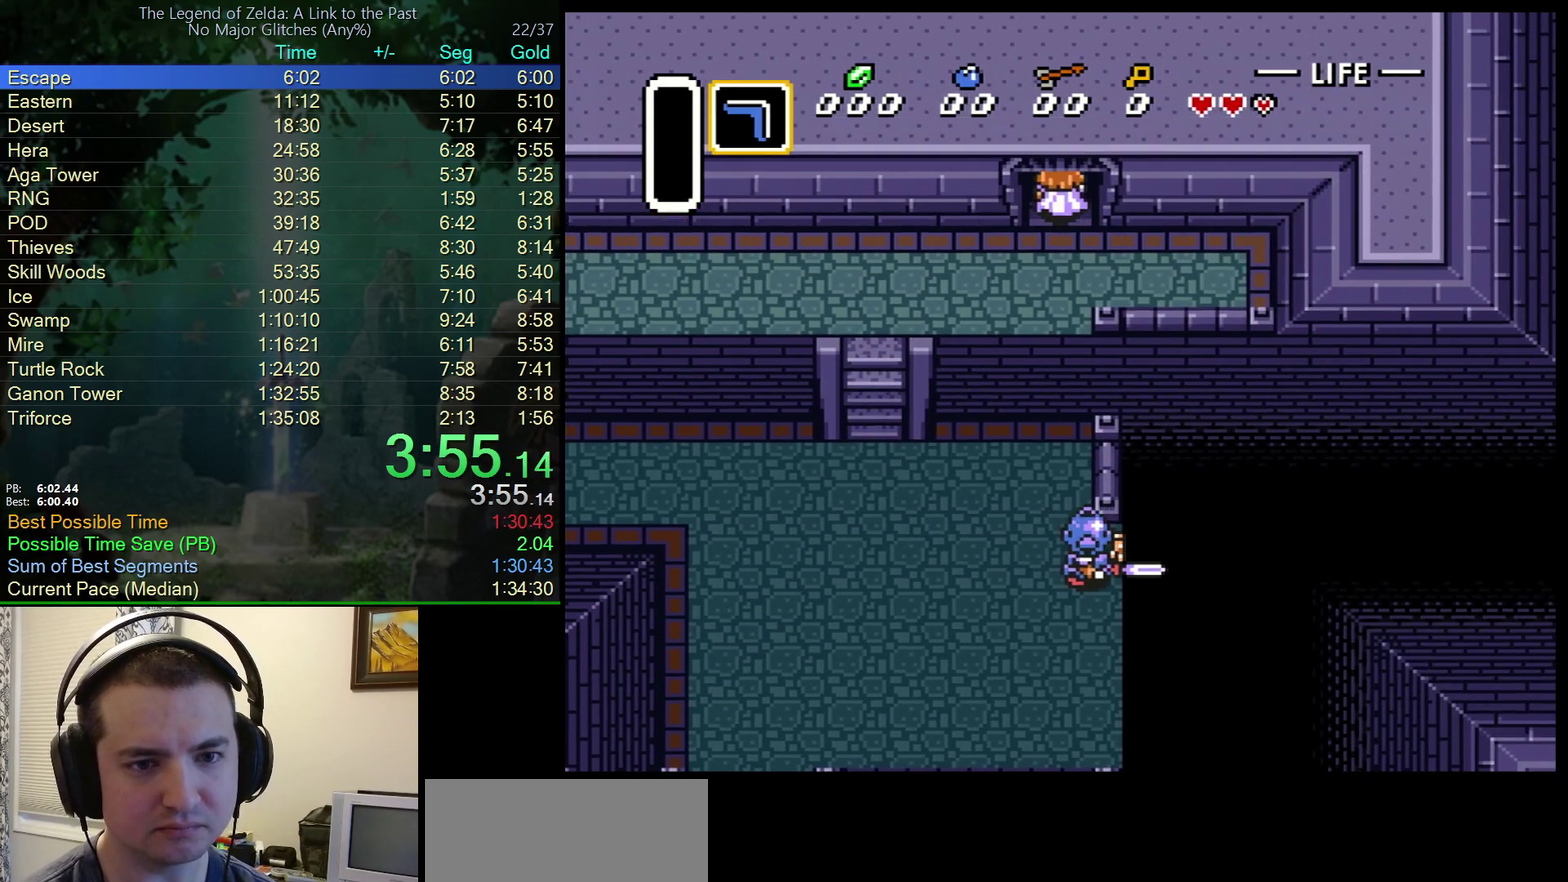
{"buttons": ["DPAD_UP", "DPAD_LEFT"], "events": [[100, "DPAD_UP", "up"], [250, "DPAD_LEFT", "down"], [267, "DPAD_UP", "down"]]}
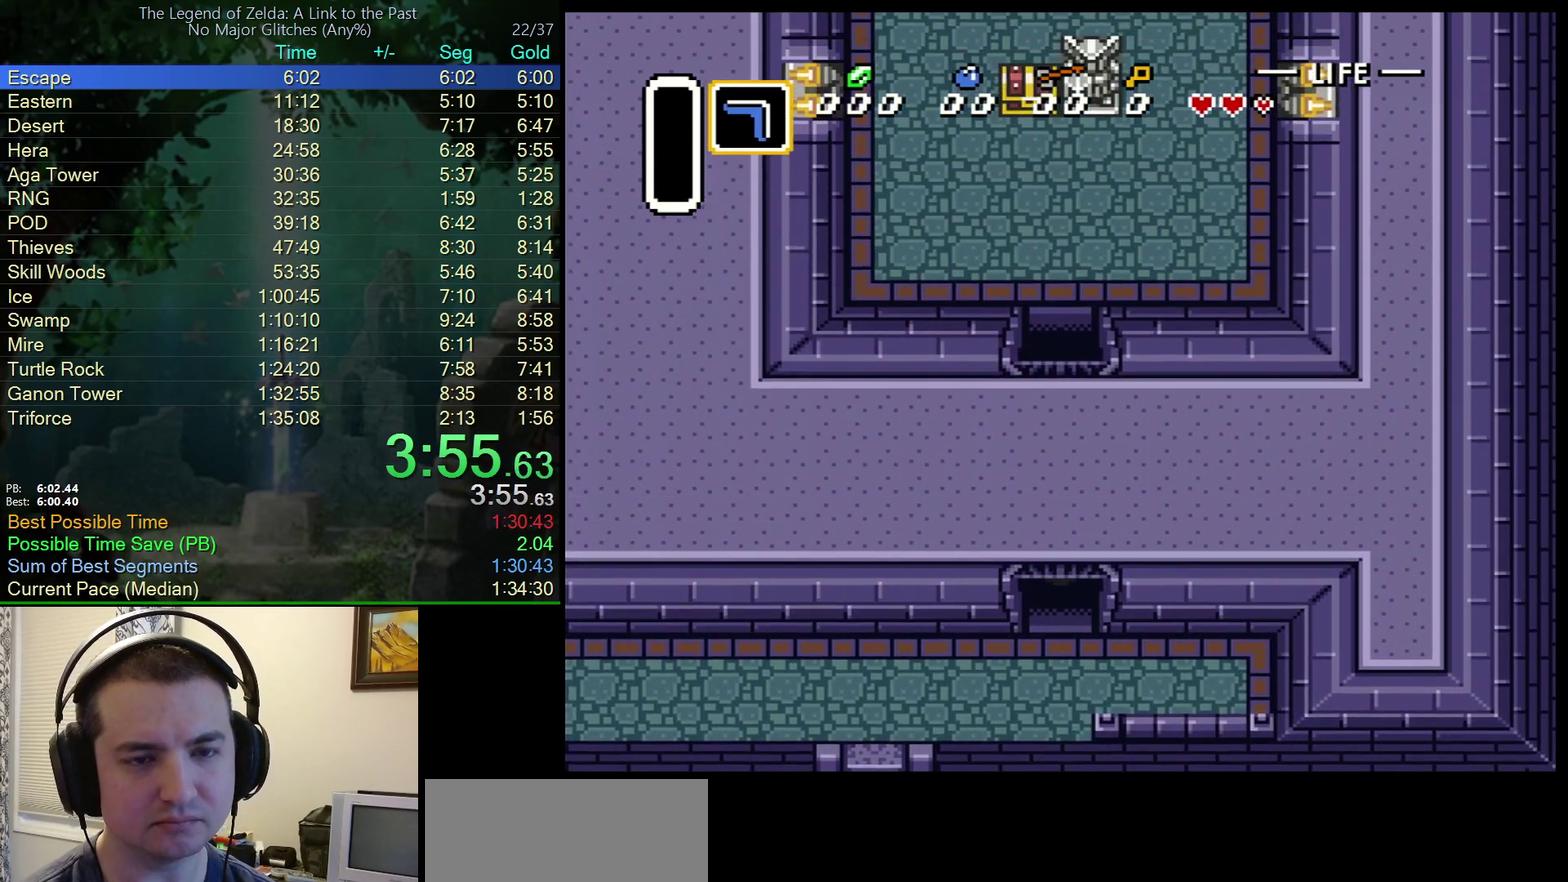
{"buttons": ["DPAD_UP", "DPAD_LEFT"], "events": []}
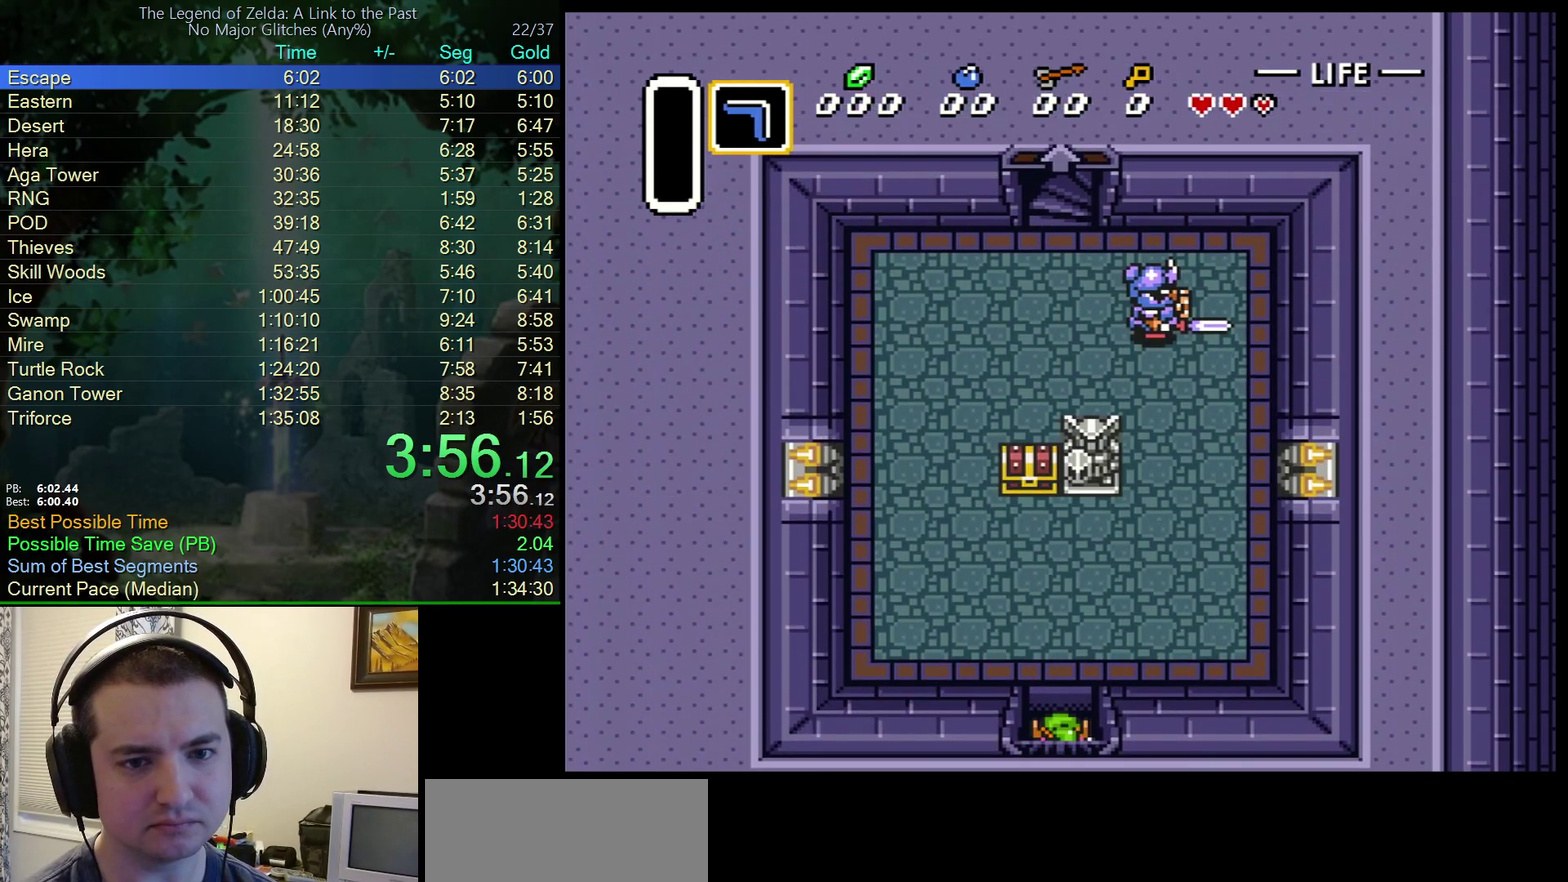
{"buttons": ["DPAD_UP", "DPAD_LEFT"], "events": []}
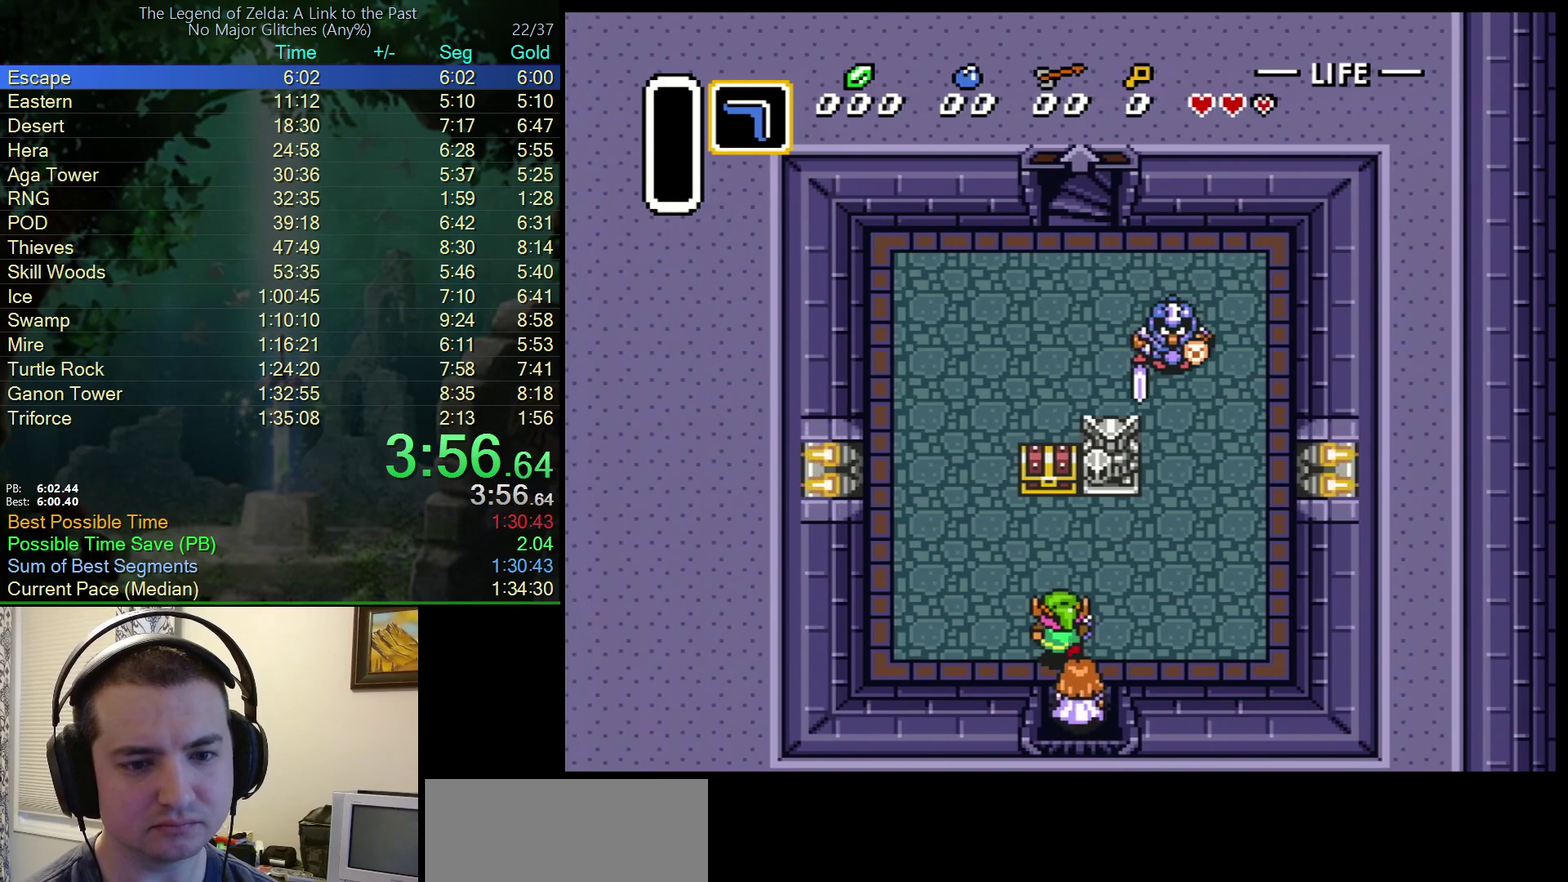
{"buttons": ["DPAD_UP"], "events": [[417, "DPAD_LEFT", "up"]]}
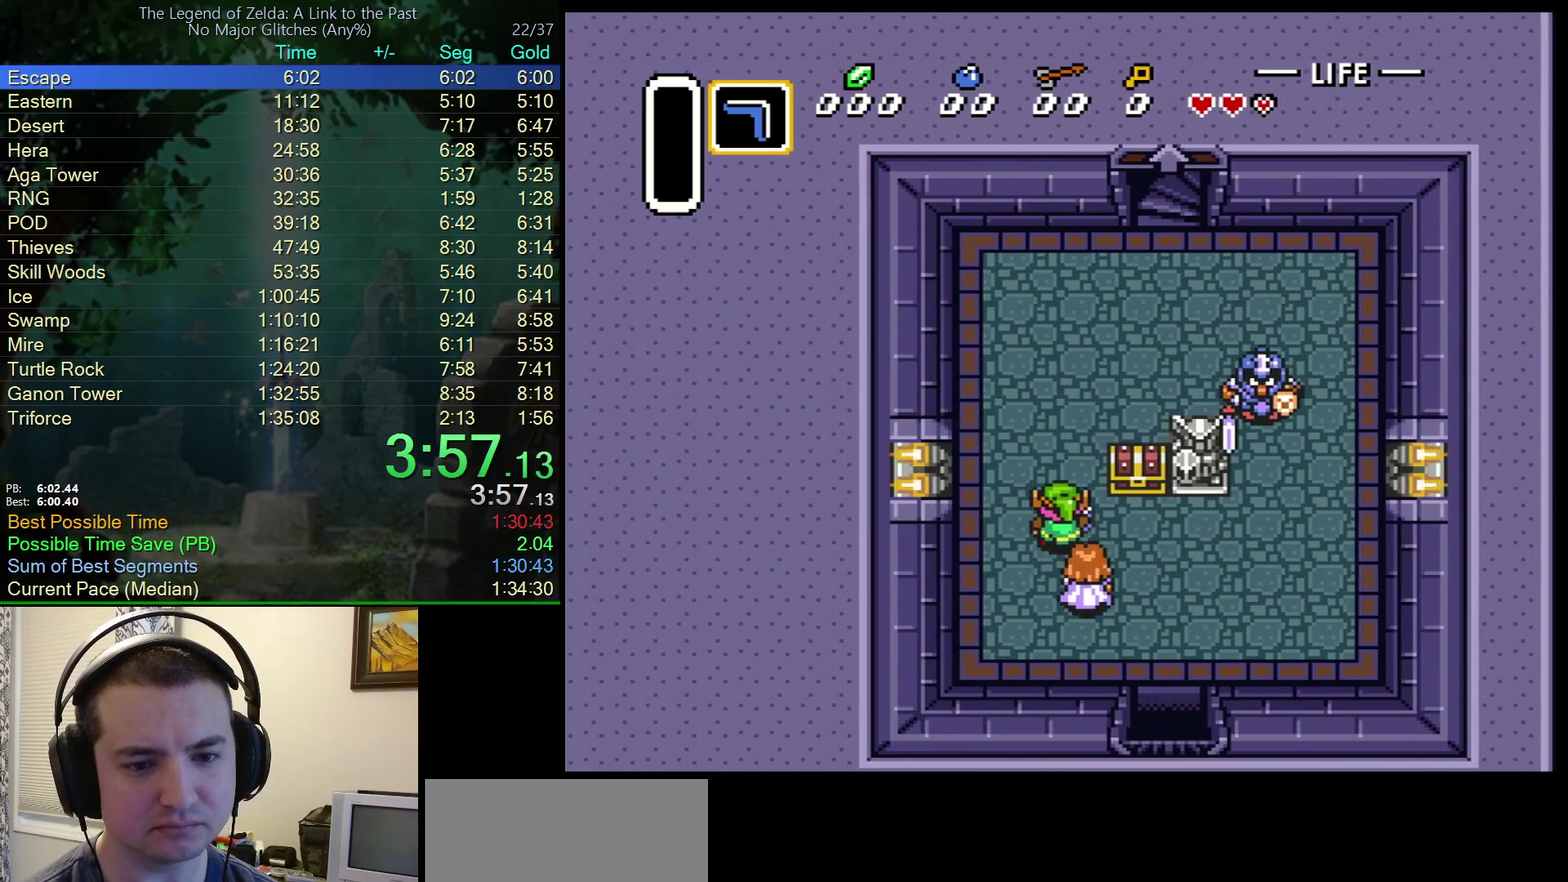
{"buttons": ["DPAD_UP", "DPAD_RIGHT"], "events": [[383, "DPAD_RIGHT", "down"]]}
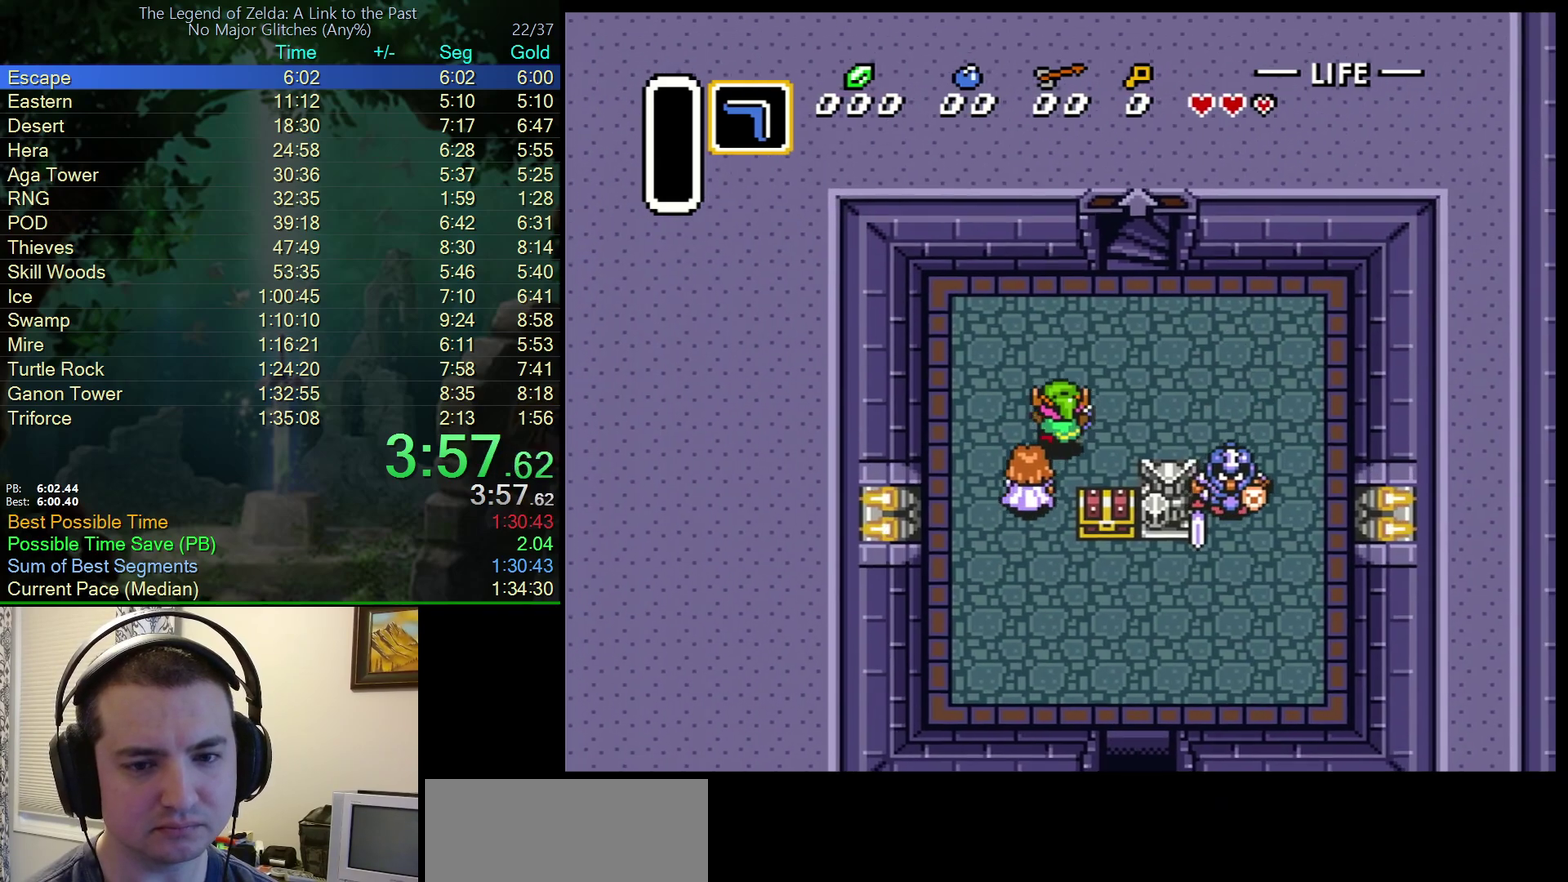
{"buttons": ["DPAD_UP"], "events": [[350, "DPAD_RIGHT", "up"]]}
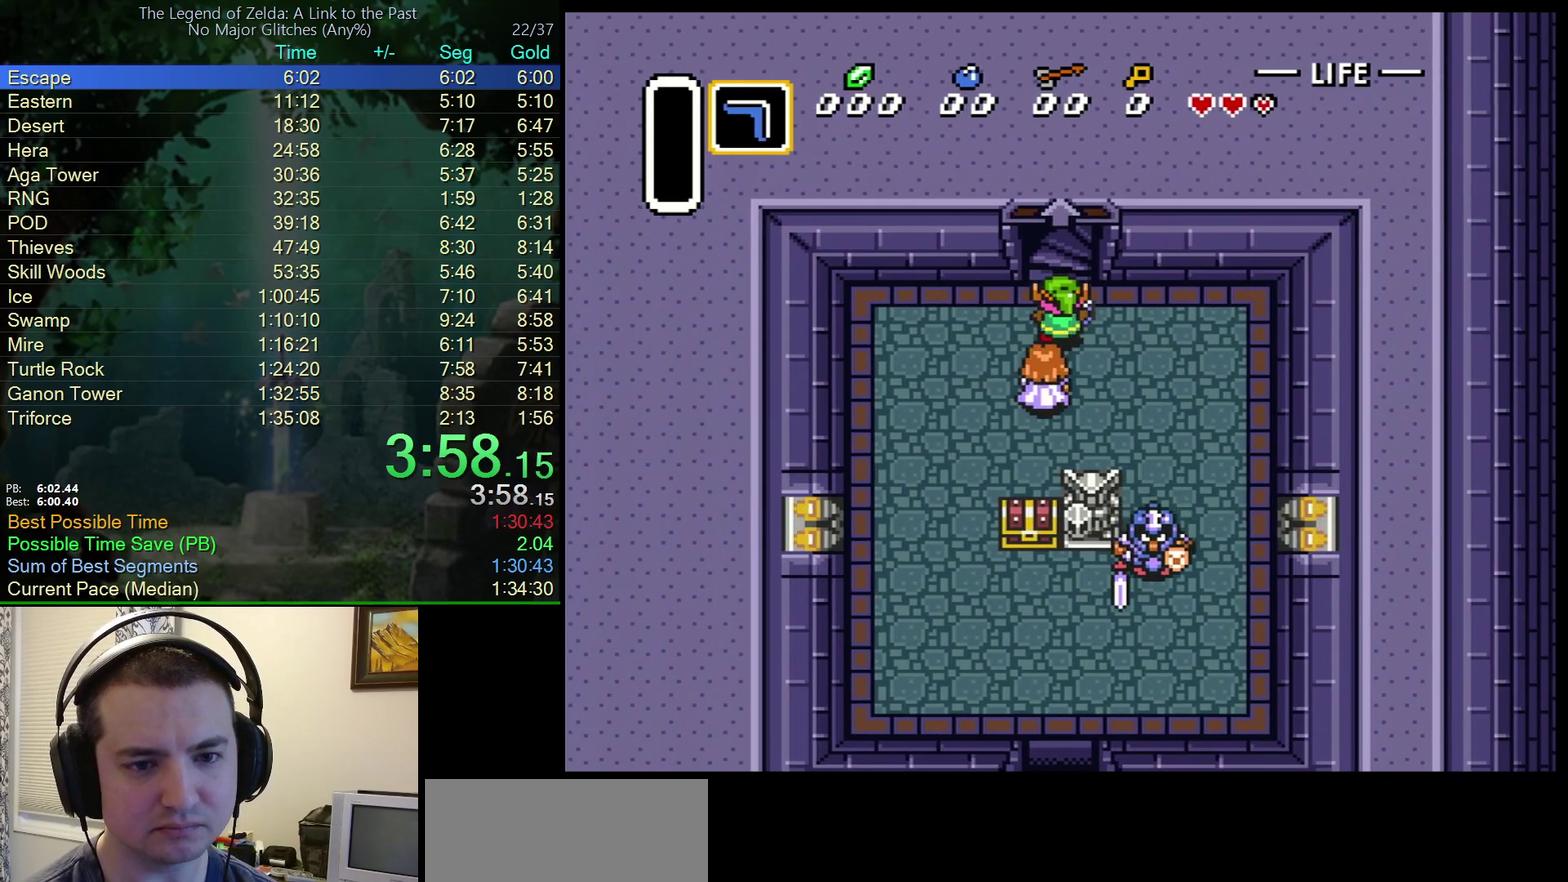
{"buttons": ["DPAD_UP"], "events": []}
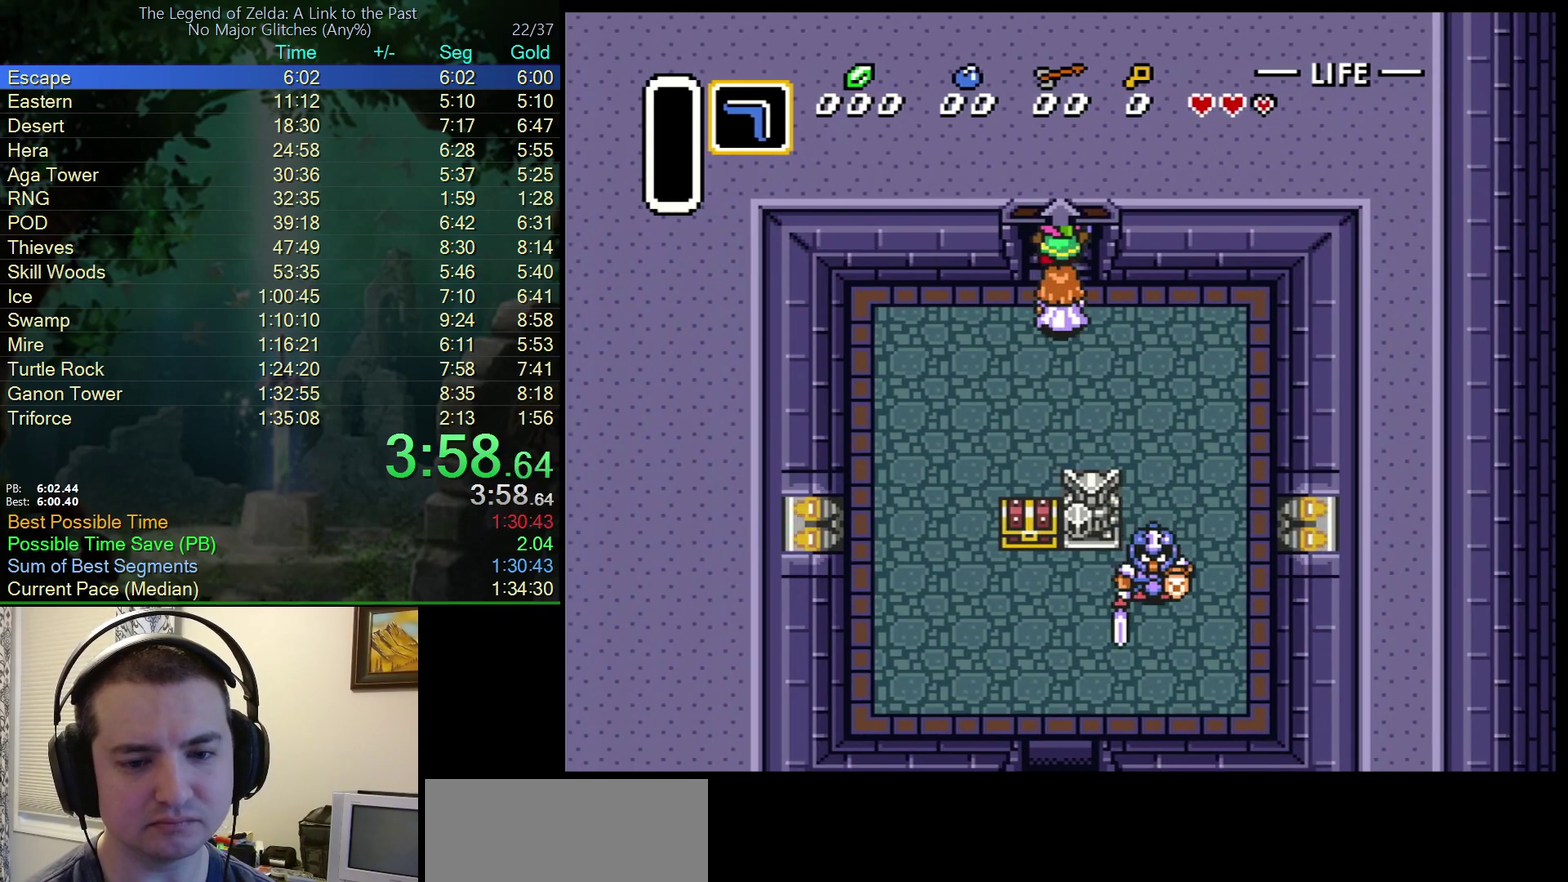
{"buttons": [], "events": [[83, "DPAD_UP", "up"]]}
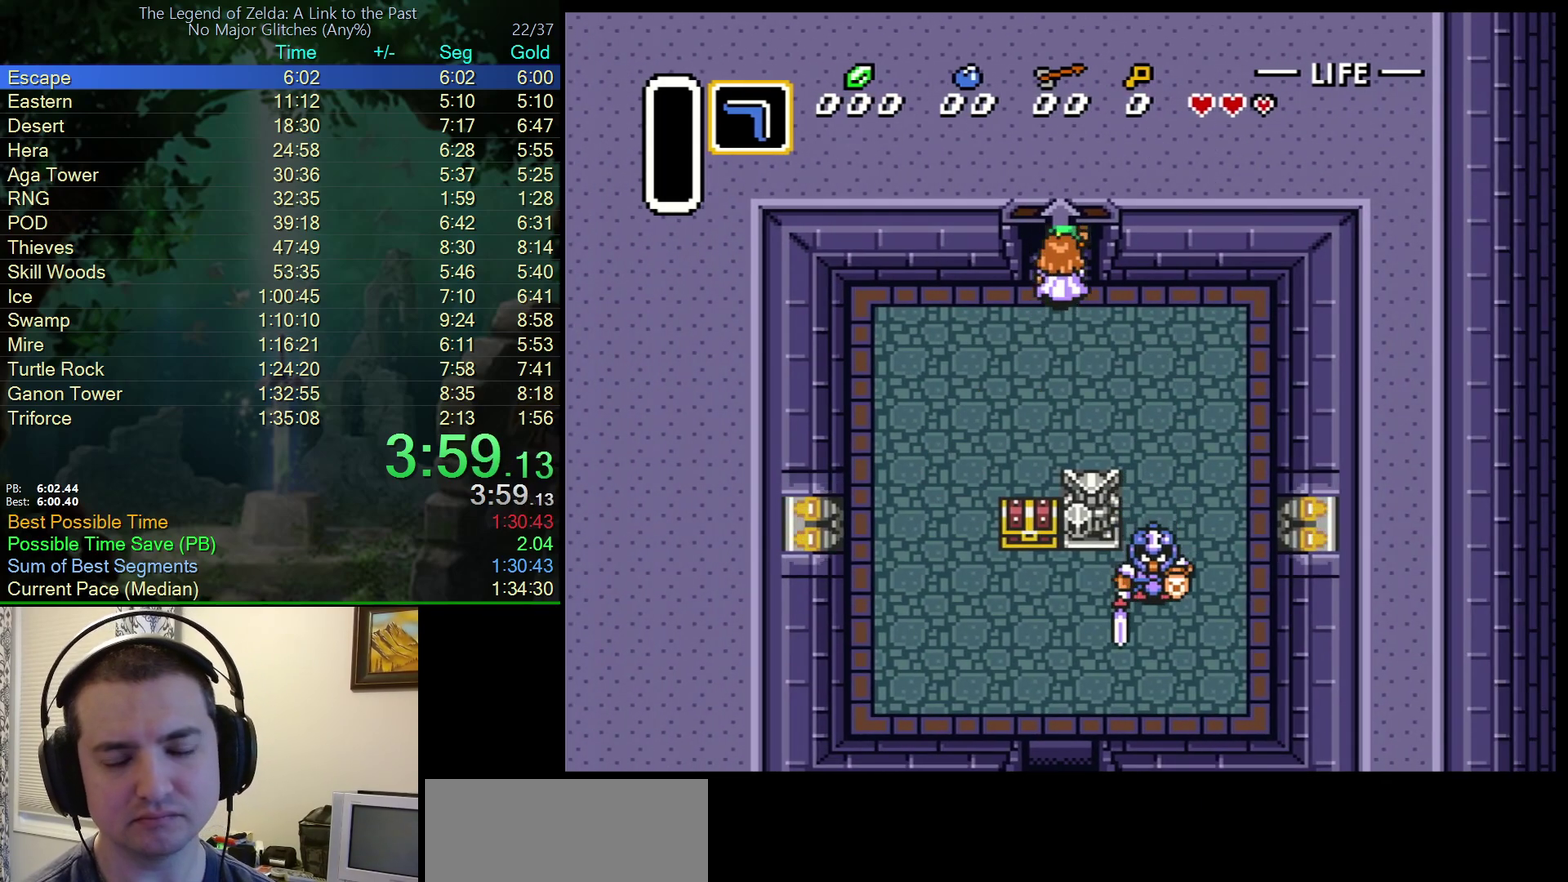
{"buttons": [], "events": []}
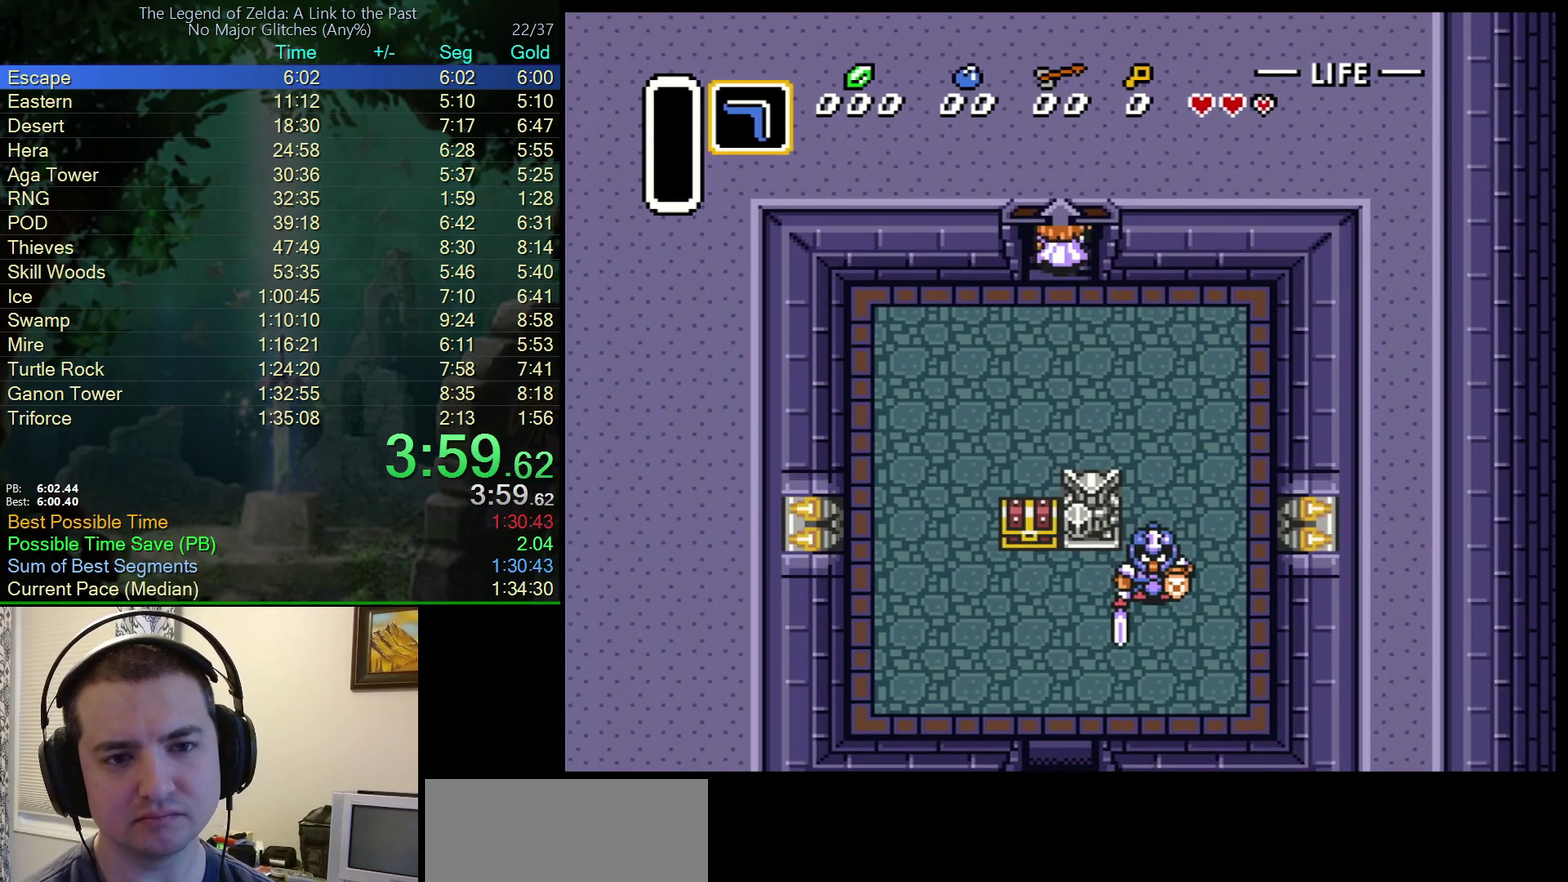
{"buttons": [], "events": [[50, "DPAD_UP", "down"], [233, "DPAD_UP", "up"]]}
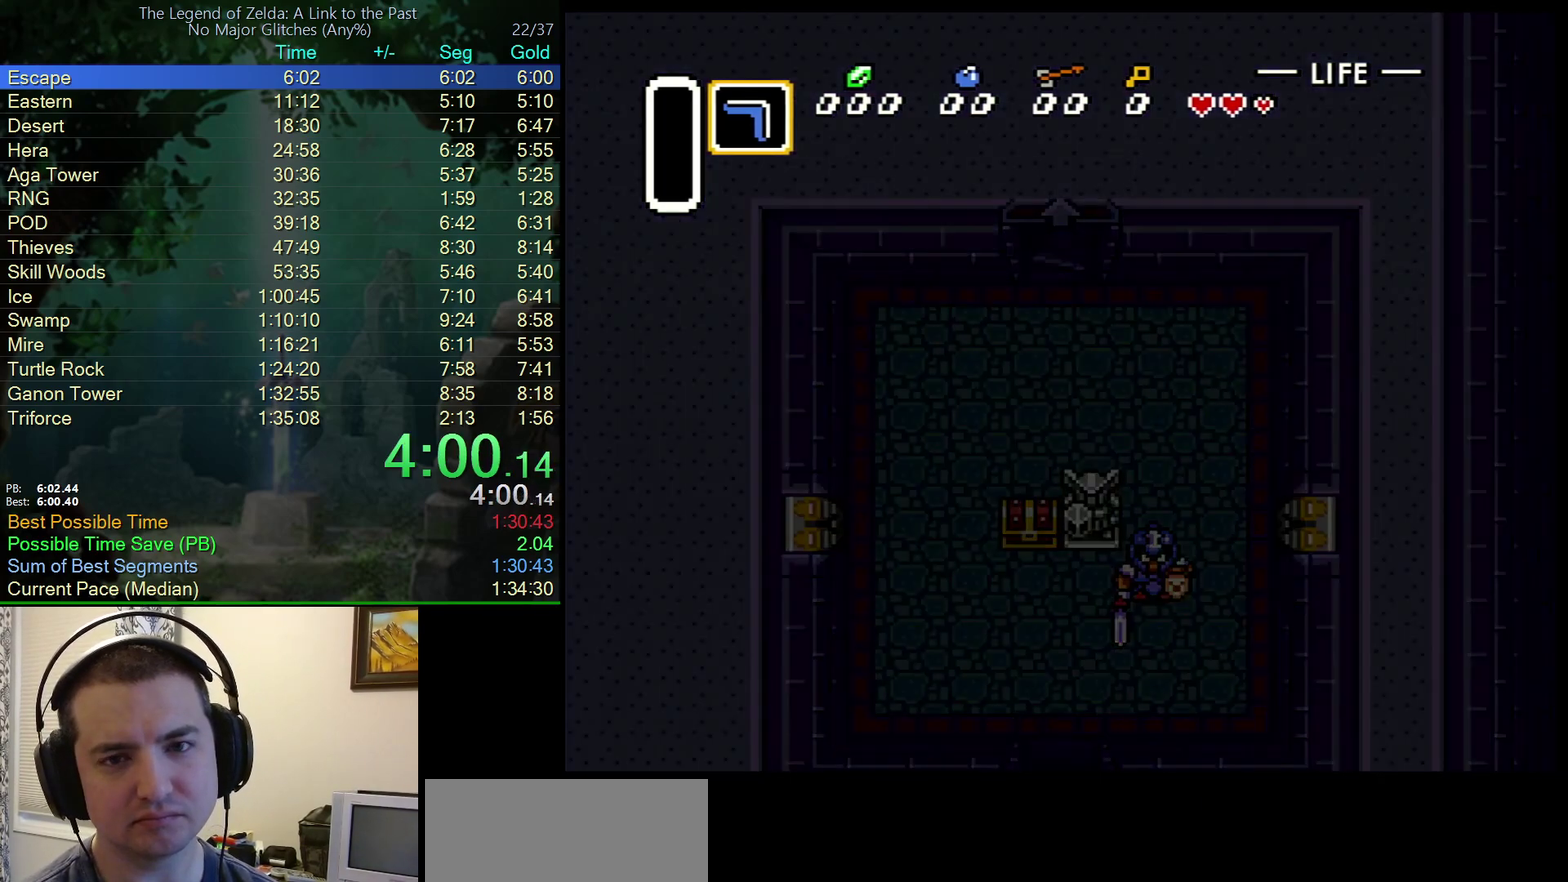
{"buttons": [], "events": []}
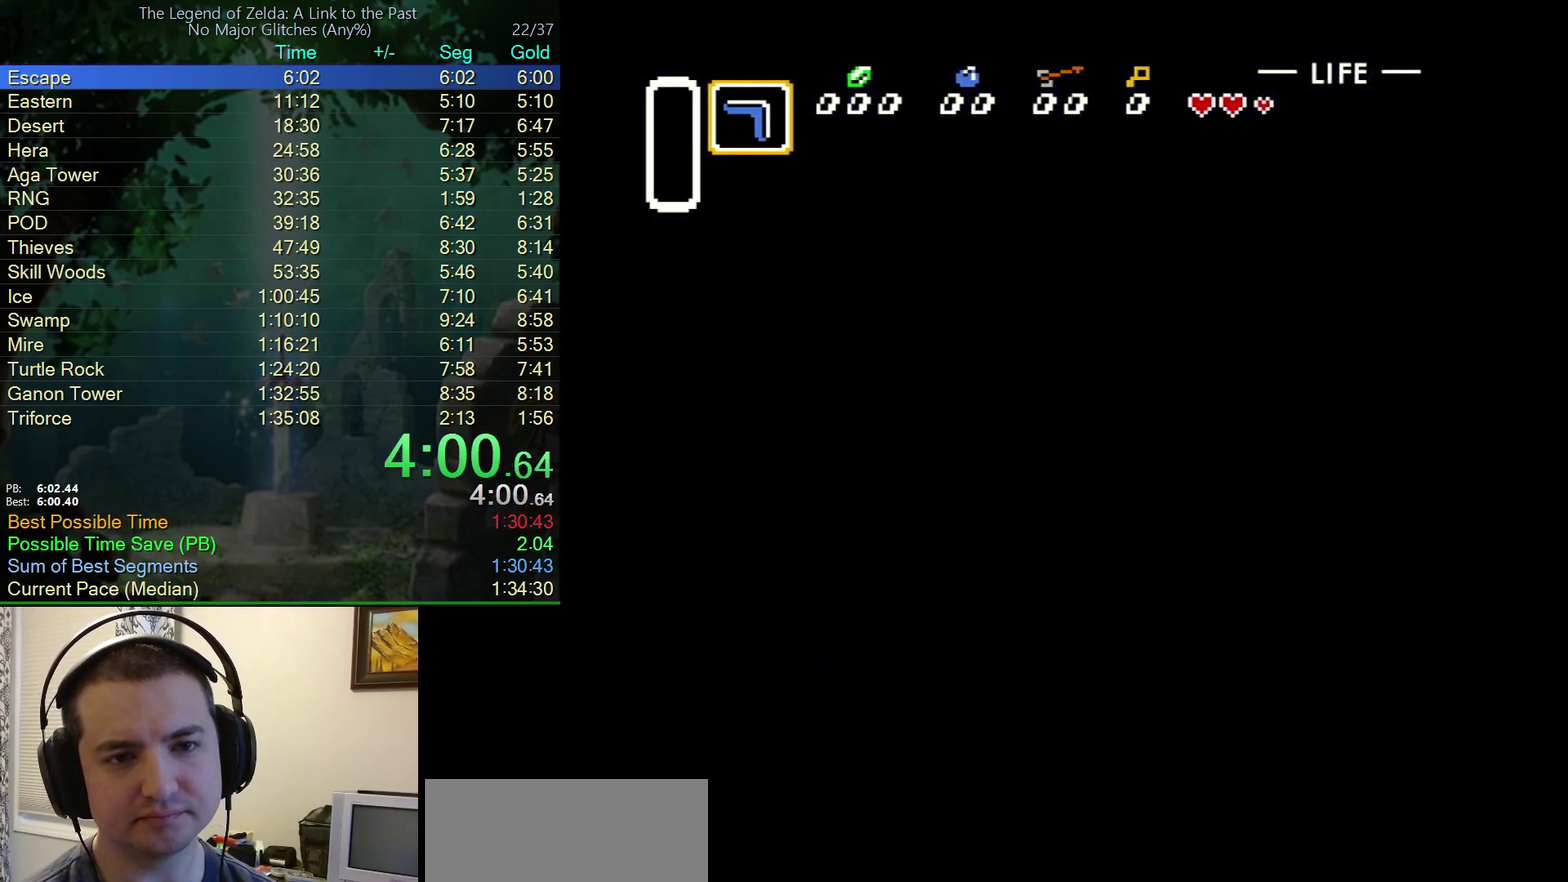
{"buttons": [], "events": []}
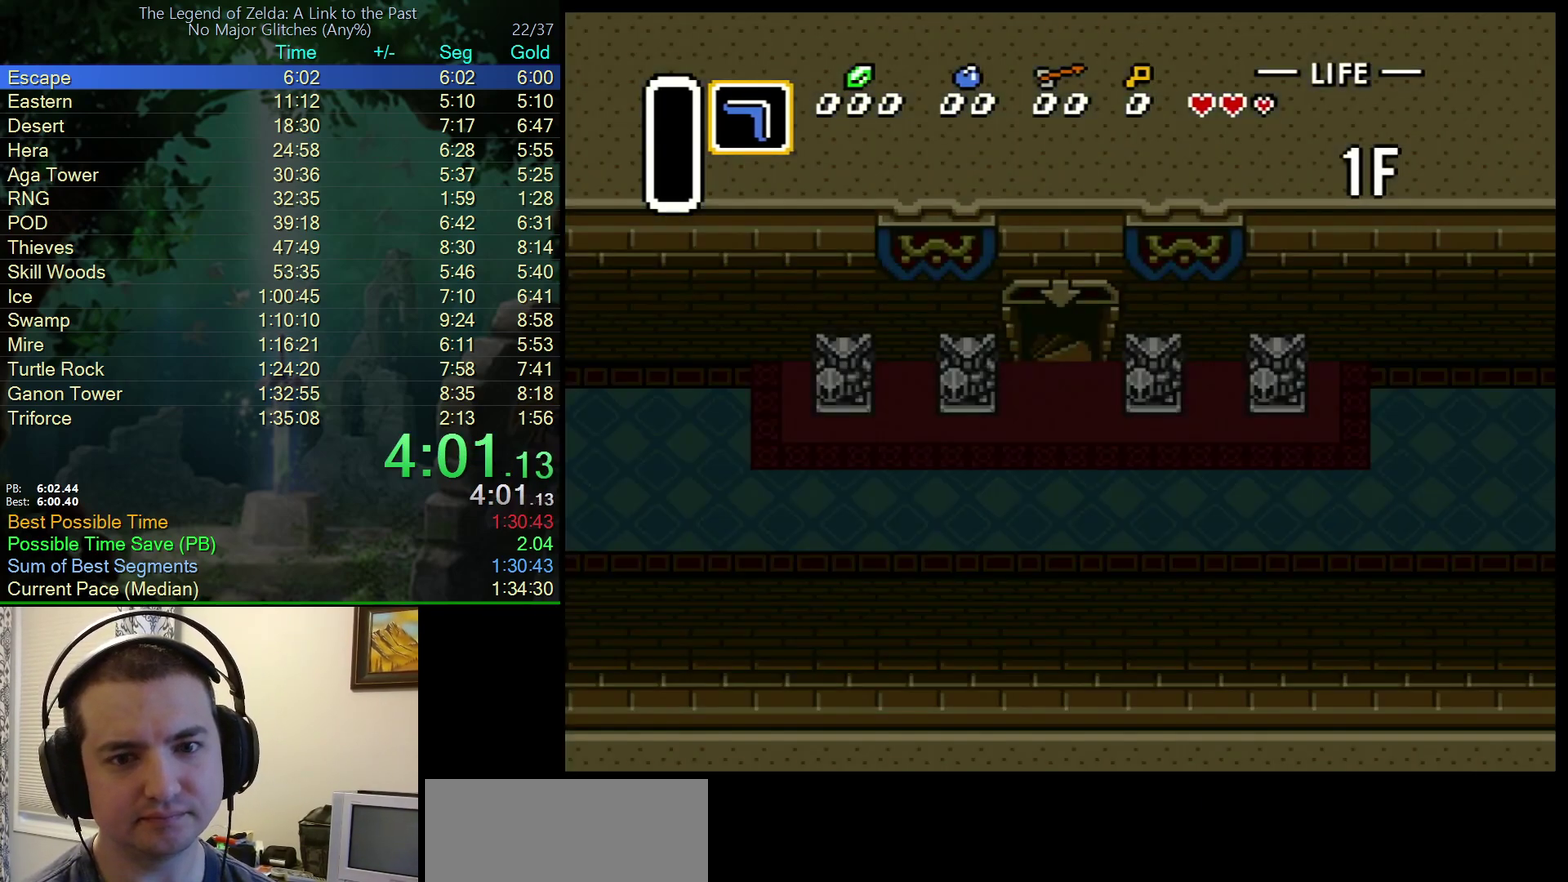
{"buttons": ["DPAD_LEFT"], "events": [[233, "DPAD_LEFT", "down"]]}
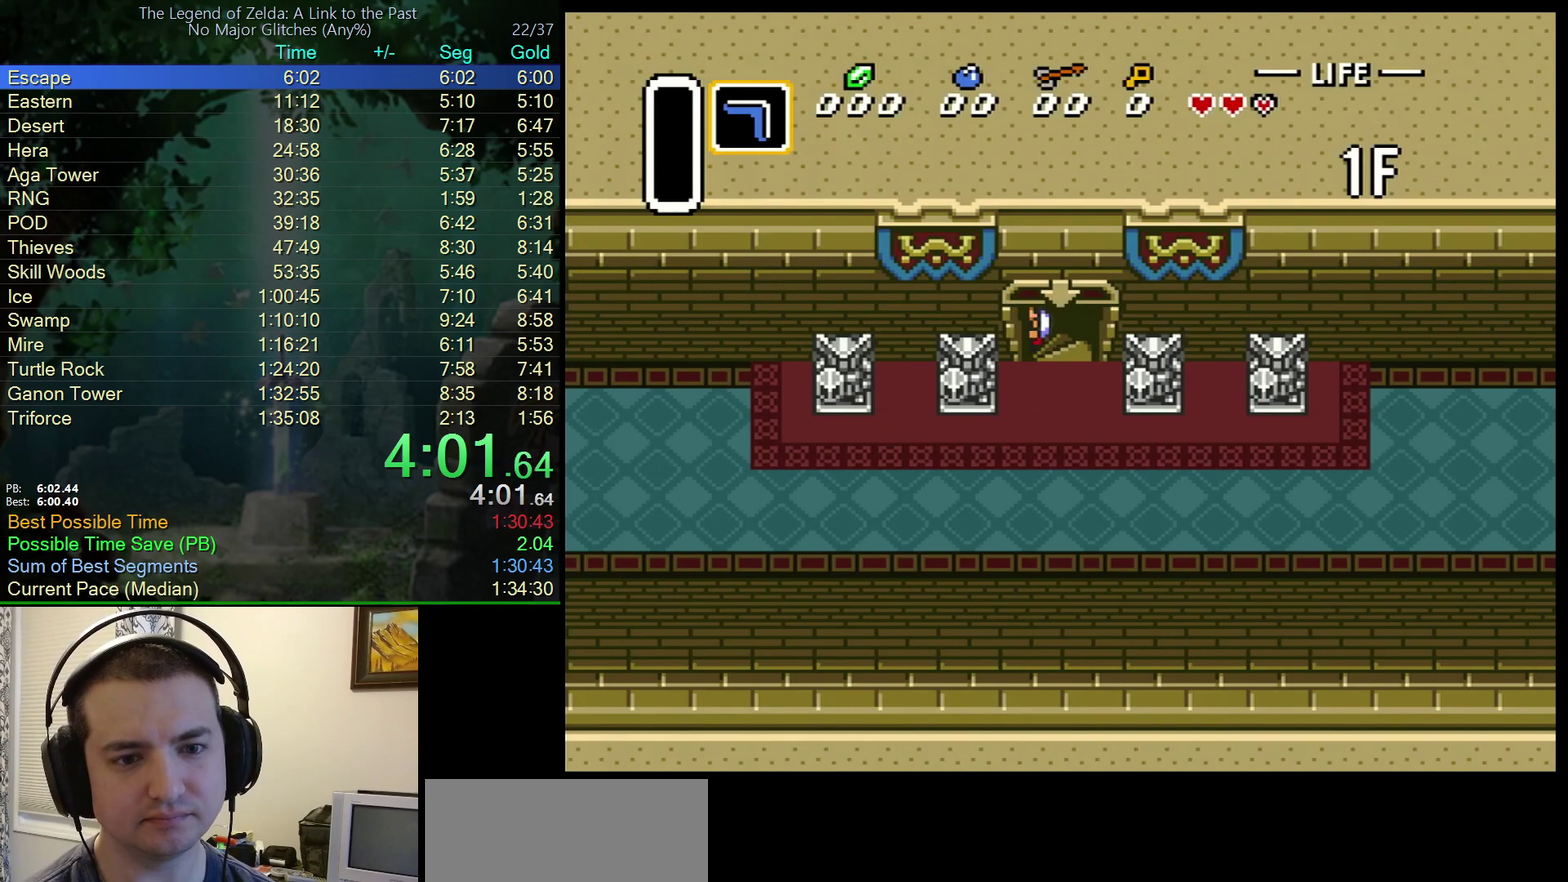
{"buttons": ["DPAD_LEFT"], "events": []}
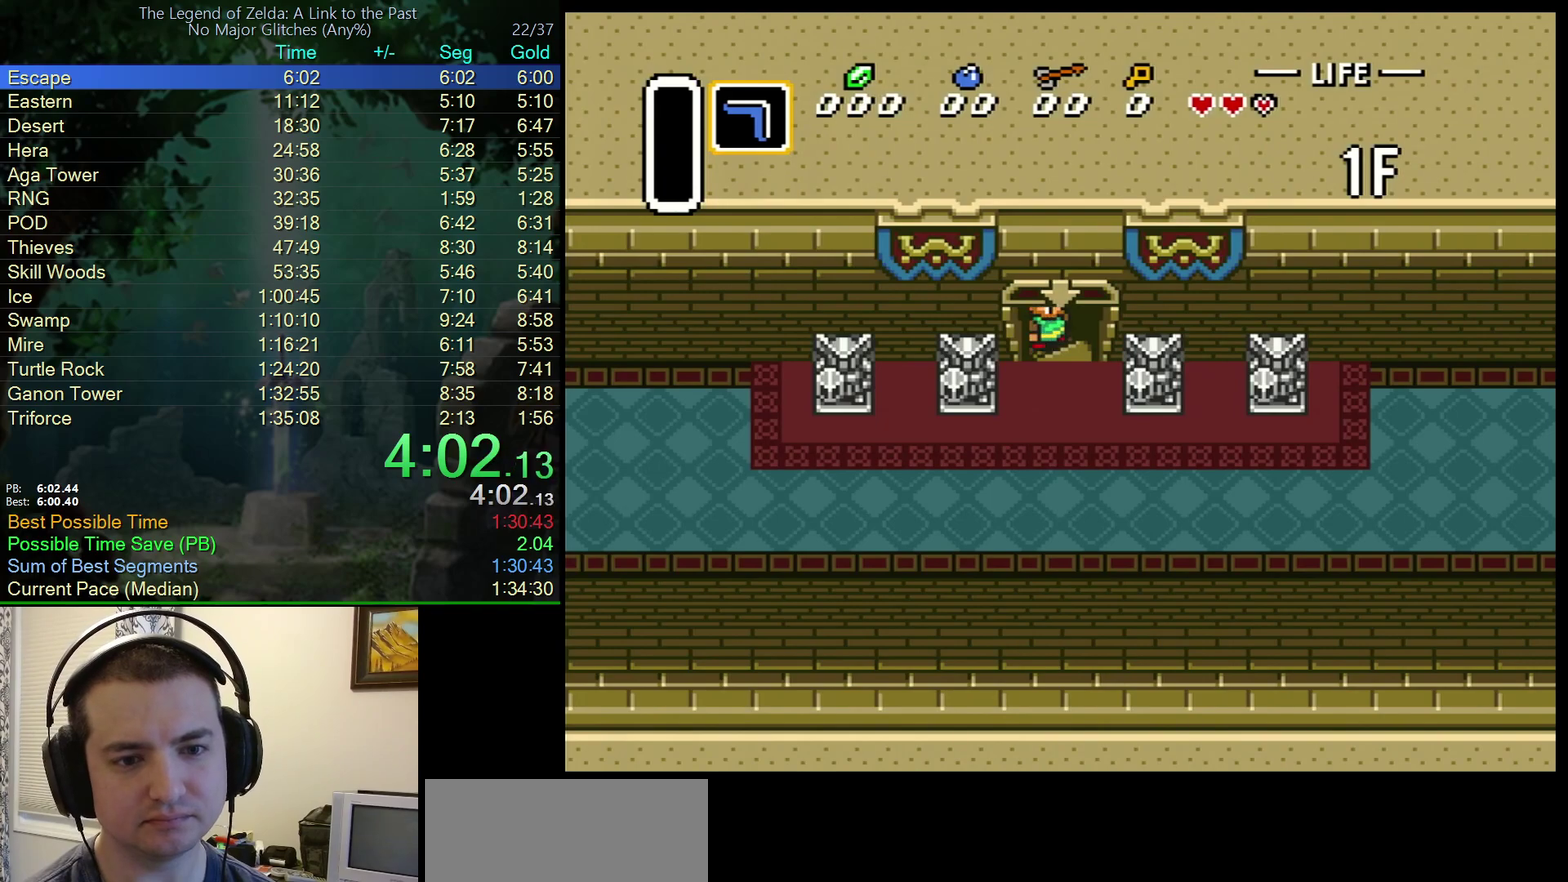
{"buttons": ["DPAD_LEFT"], "events": []}
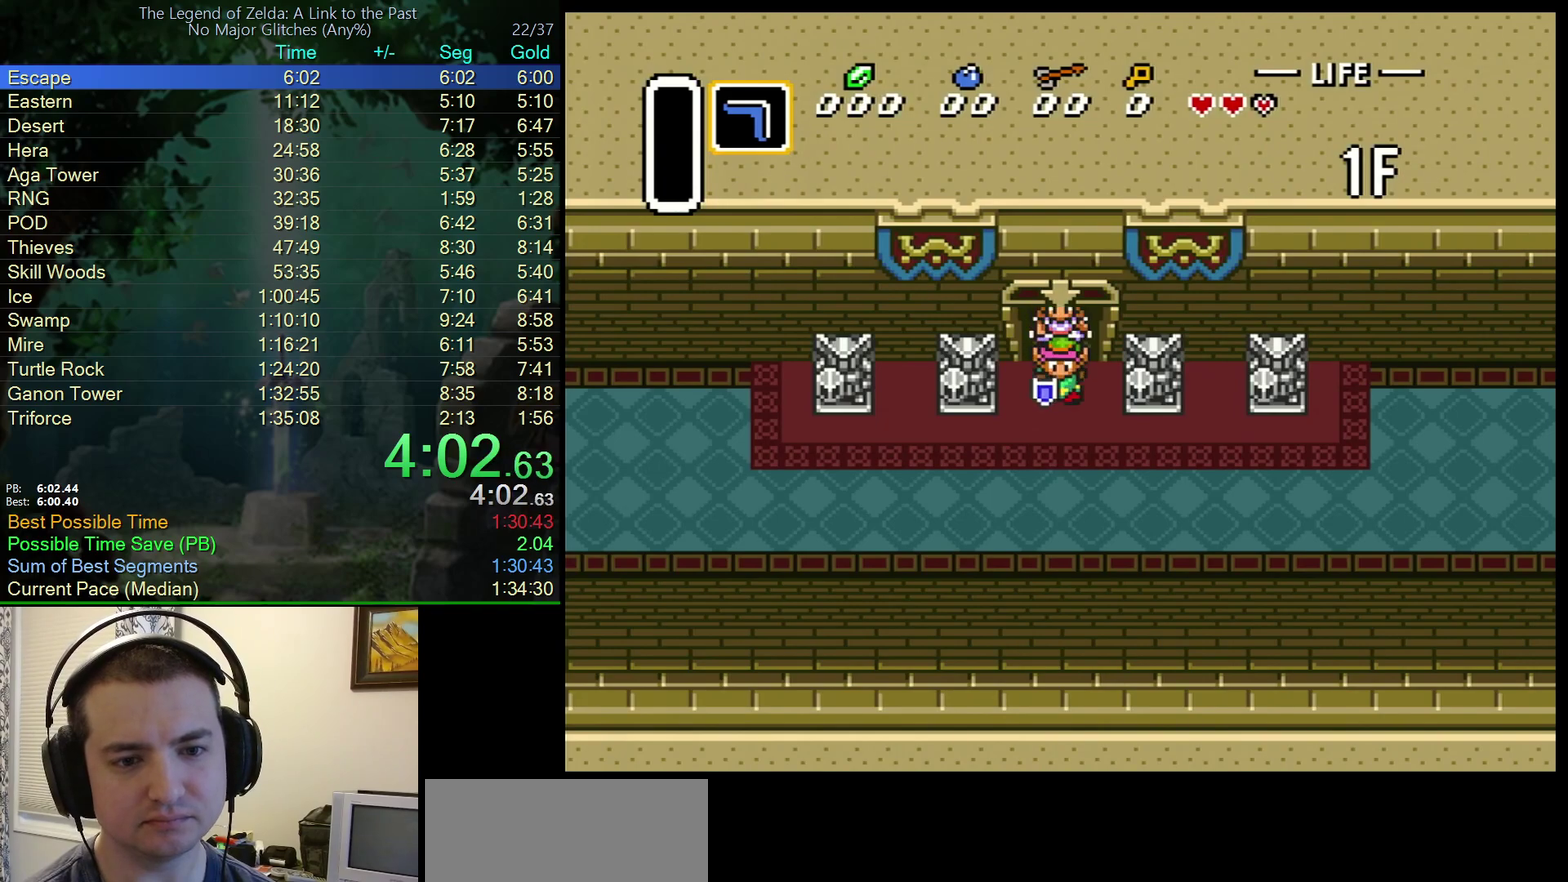
{"buttons": ["DPAD_LEFT"], "events": [[183, "DPAD_DOWN", "down"], [233, "DPAD_LEFT", "up"], [317, "DPAD_LEFT", "down"], [400, "DPAD_DOWN", "up"]]}
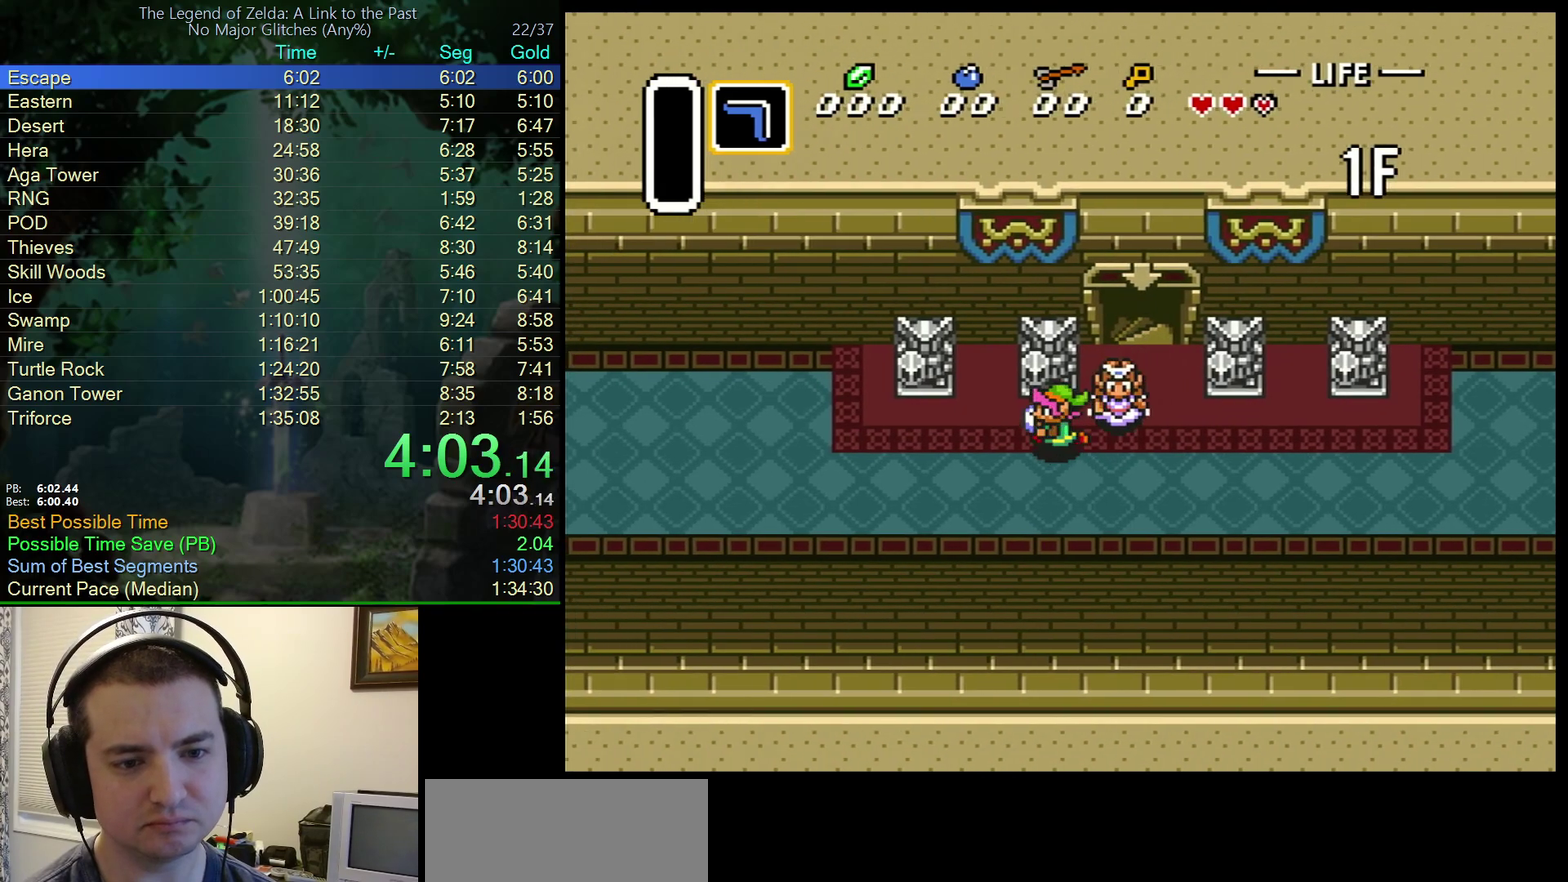
{"buttons": ["DPAD_LEFT"], "events": []}